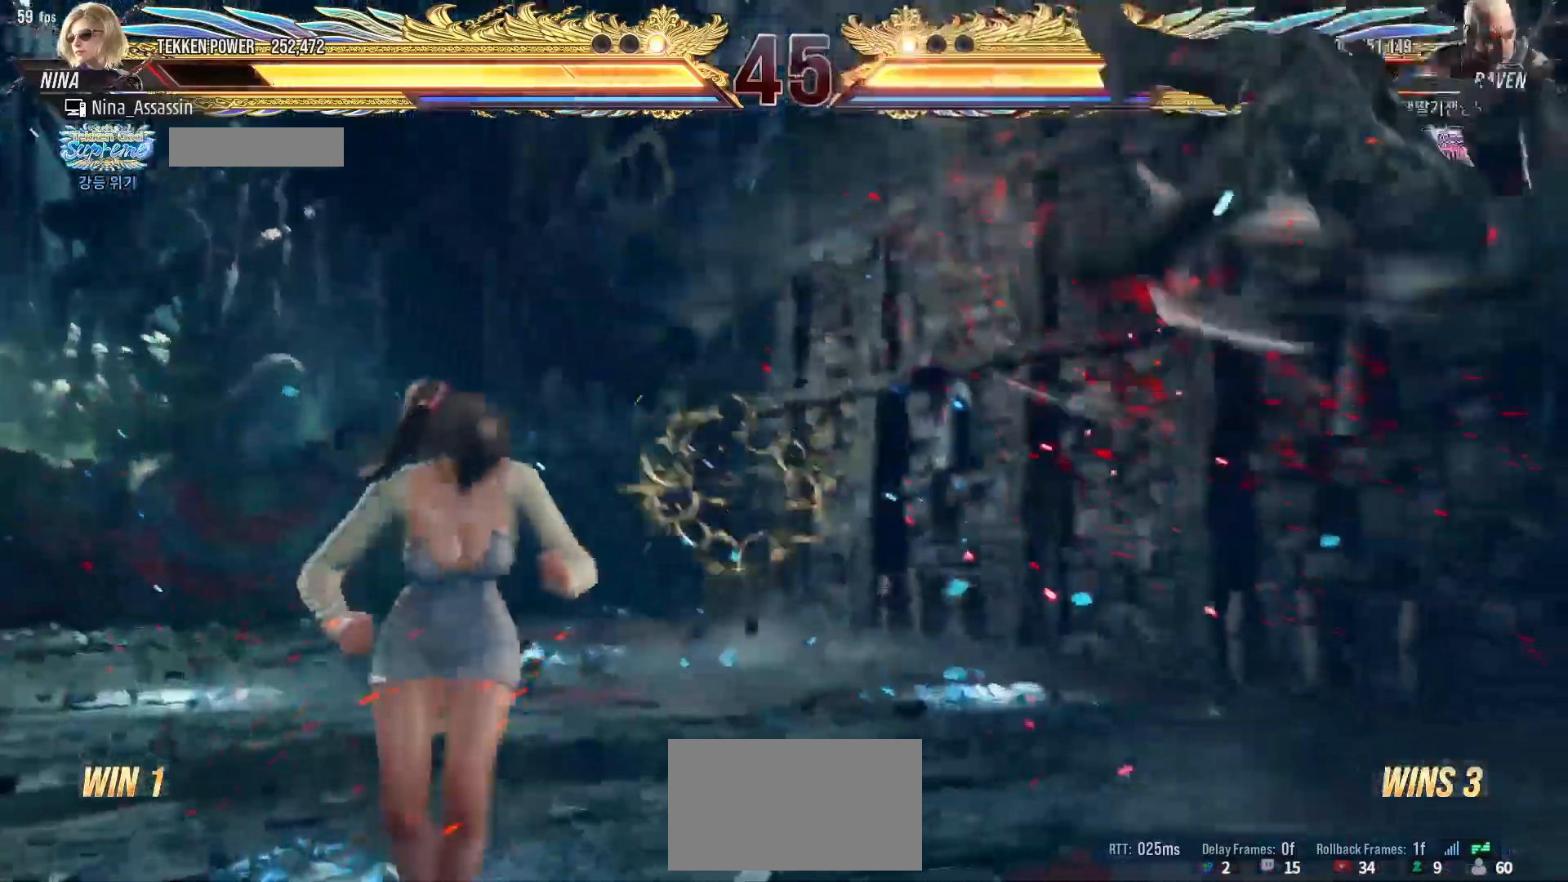
Gameplay with a controller (arcade stick); each line is a JSON object with the inputs held at the frame after it. "events" lists button and stick changes between this image and that frame as [ms after this image, input, new state], when the widget could be followed in between. Not read: L3 R3.
{"buttons": [], "left_stick": "center", "events": [[83, "left_stick", "right"], [133, "left_stick", "center"], [233, "left_stick", "right"], [350, "left_stick", "center"], [400, "left_stick", "up"], [450, "left_stick", "center"]]}
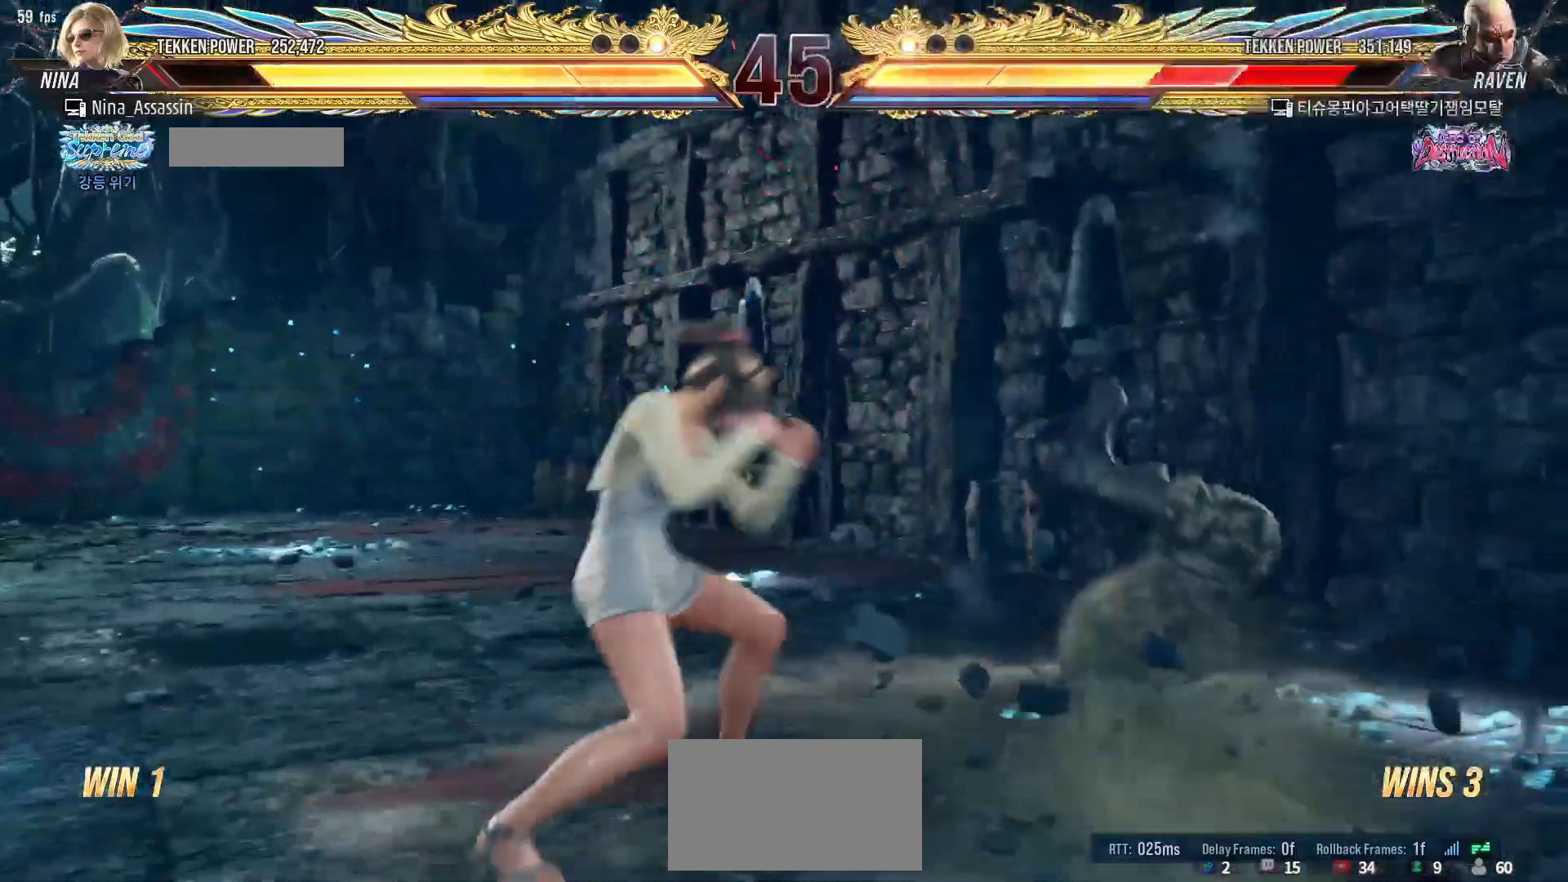
{"buttons": [], "left_stick": "right", "events": [[67, "SQUARE", "down"], [117, "SQUARE", "up"], [250, "left_stick", "right"], [450, "TRIANGLE", "down"], [483, "TRIANGLE", "up"]]}
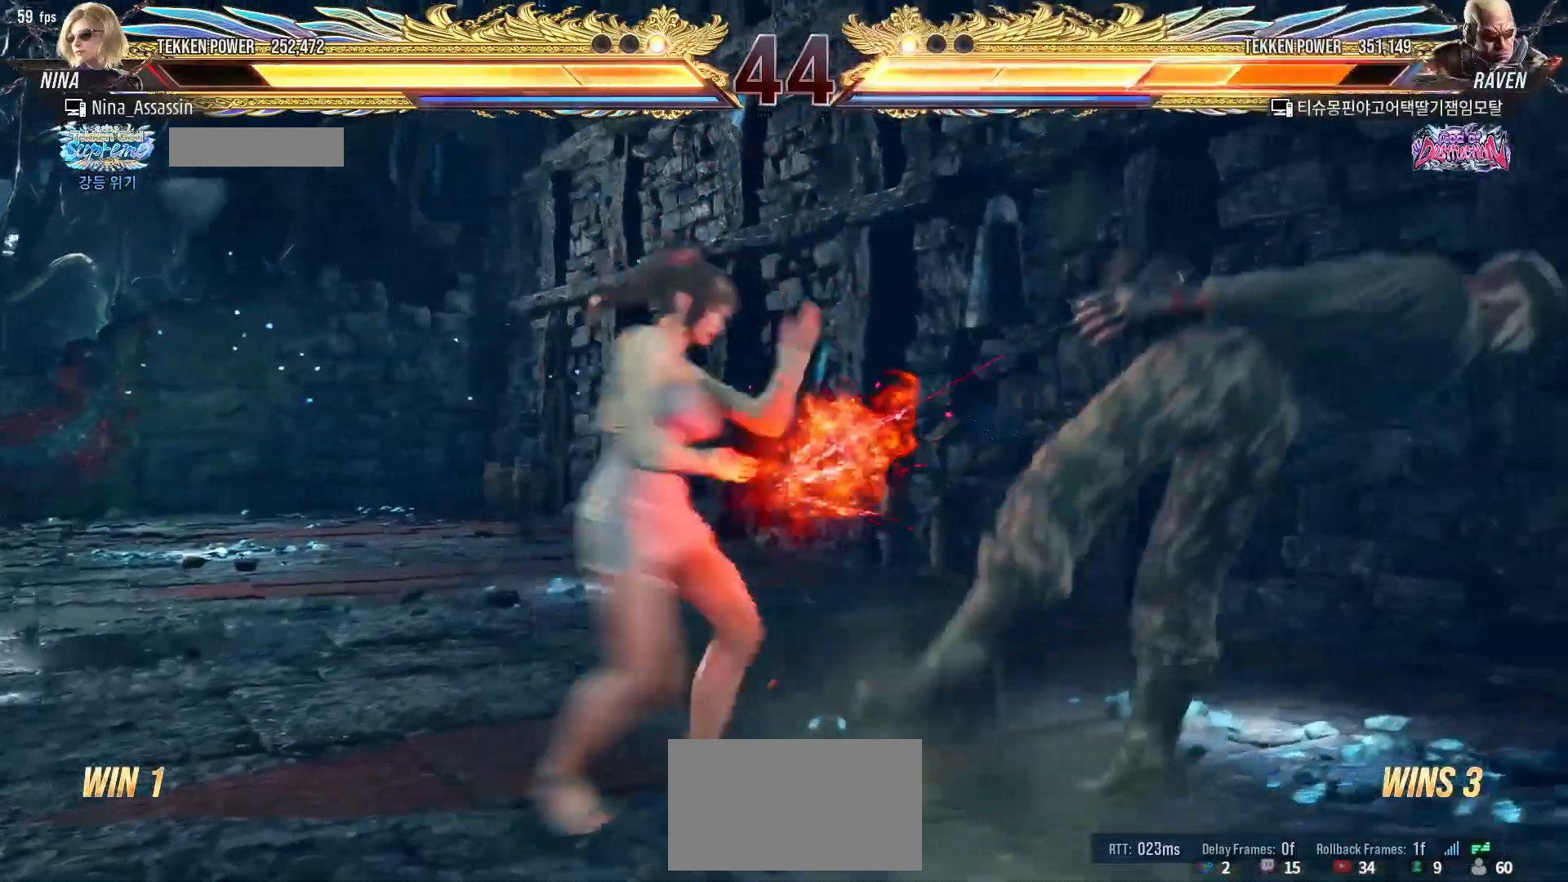
{"buttons": [], "left_stick": "center", "events": [[17, "TRIANGLE", "down"], [50, "TRIANGLE", "up"], [267, "left_stick", "center"]]}
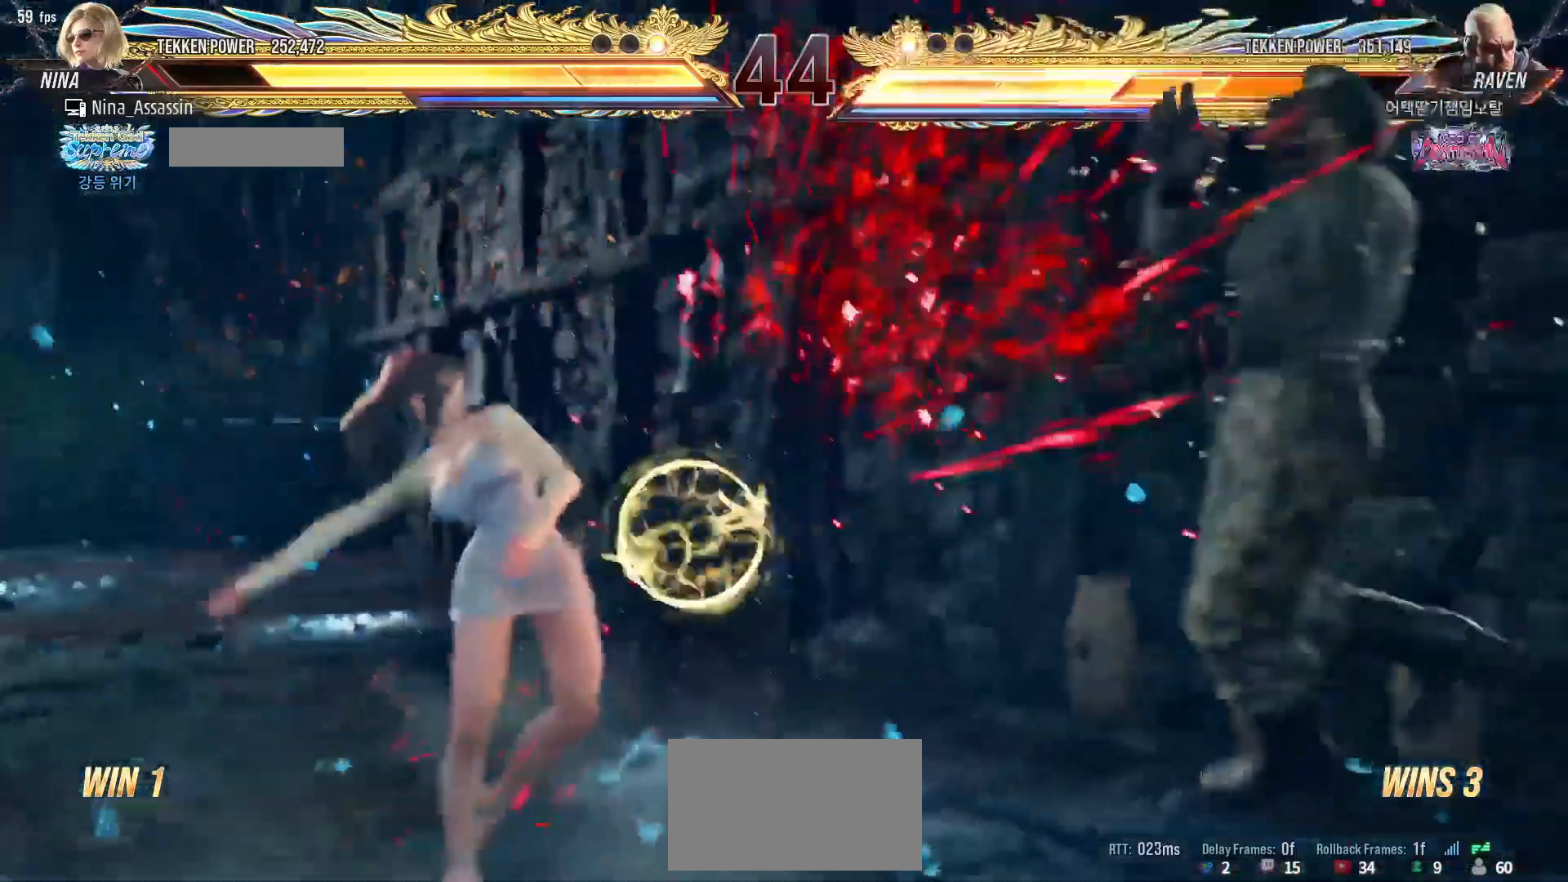
{"buttons": ["CIRCLE"], "left_stick": "right", "events": [[183, "left_stick", "right"], [233, "left_stick", "center"], [300, "left_stick", "right"], [350, "SQUARE", "down"], [417, "SQUARE", "up"], [467, "CIRCLE", "down"]]}
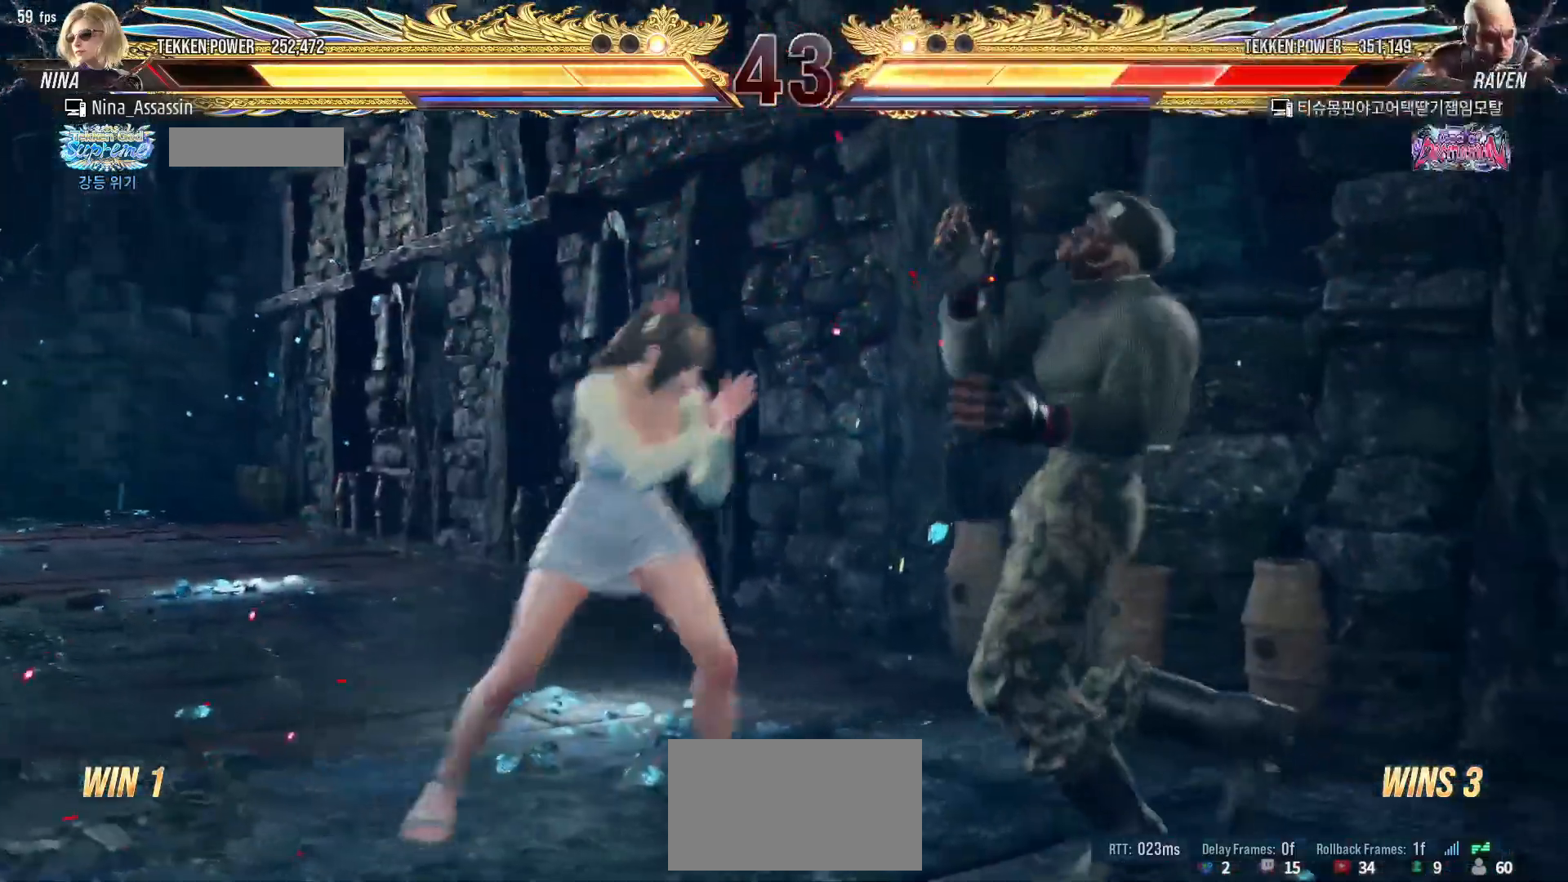
{"buttons": [], "left_stick": "center", "events": [[50, "CIRCLE", "up"], [133, "left_stick", "center"]]}
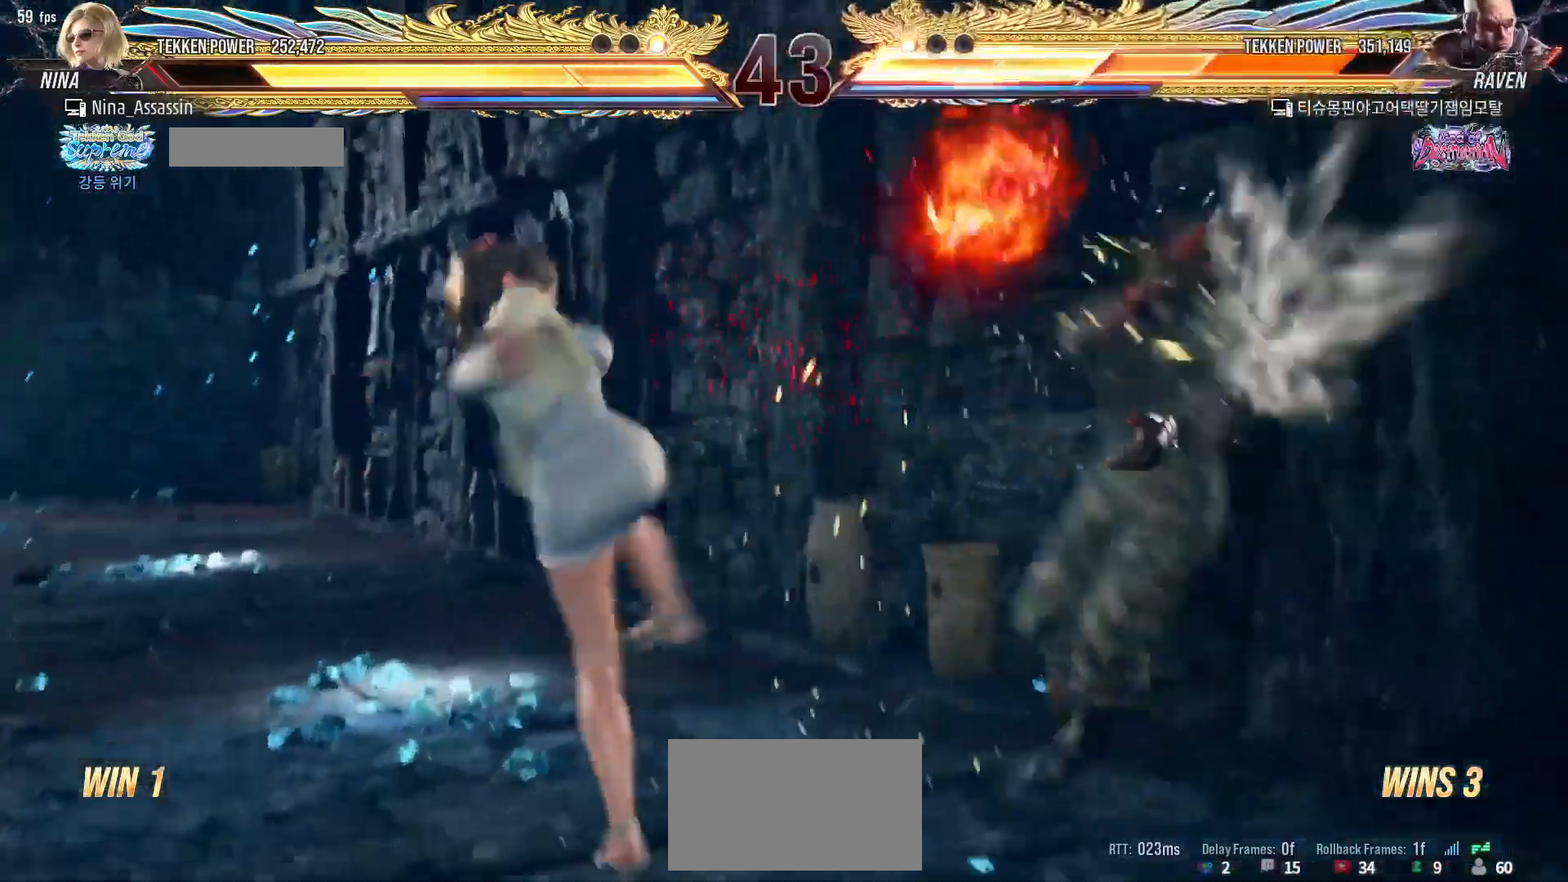
{"buttons": [], "left_stick": "center", "events": [[317, "SQUARE", "down"], [383, "SQUARE", "up"], [417, "TRIANGLE", "down"], [483, "TRIANGLE", "up"]]}
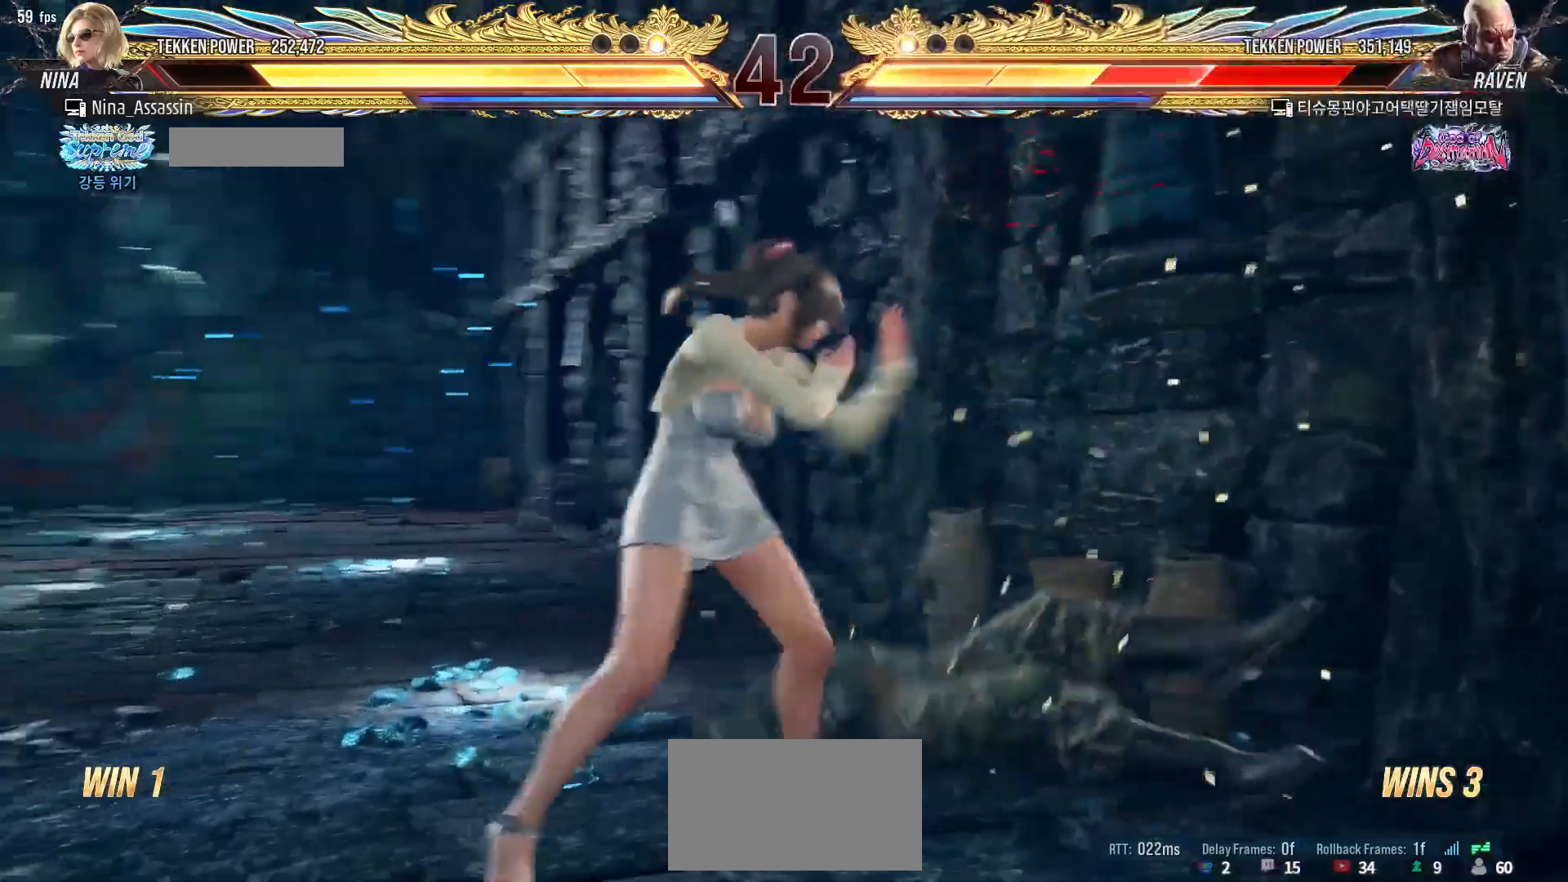
{"buttons": ["SQUARE"], "left_stick": "center", "events": [[217, "left_stick", "up"], [283, "left_stick", "center"], [467, "SQUARE", "down"]]}
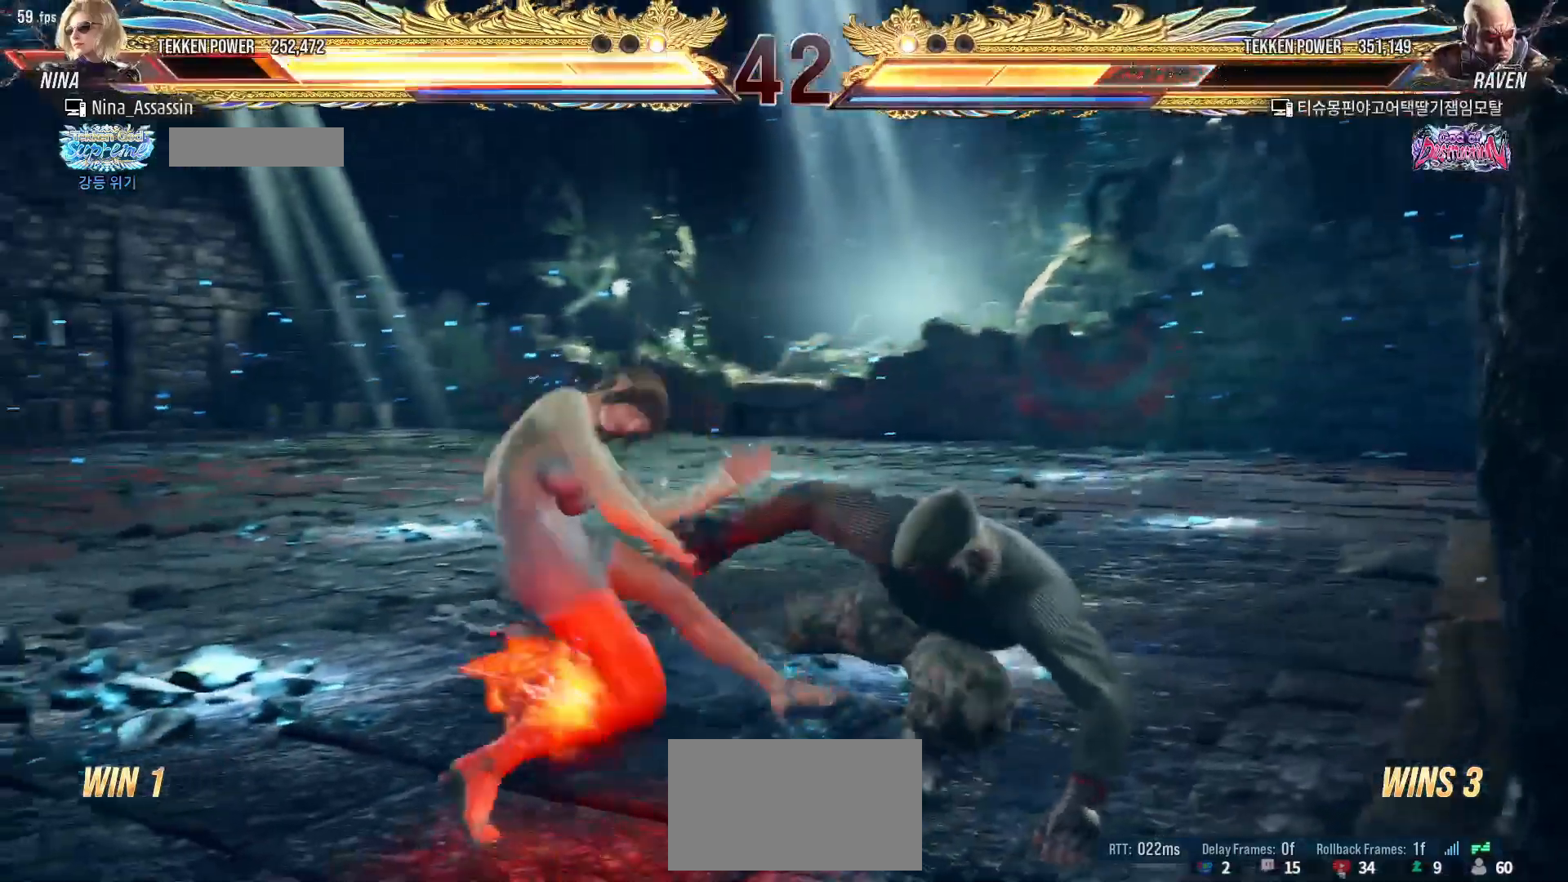
{"buttons": [], "left_stick": "right", "events": [[17, "SQUARE", "up"], [117, "left_stick", "left"], [200, "left_stick", "center"], [383, "left_stick", "right"], [450, "SQUARE", "down"], [450, "TRIANGLE", "down"], [500, "SQUARE", "up"], [500, "TRIANGLE", "up"]]}
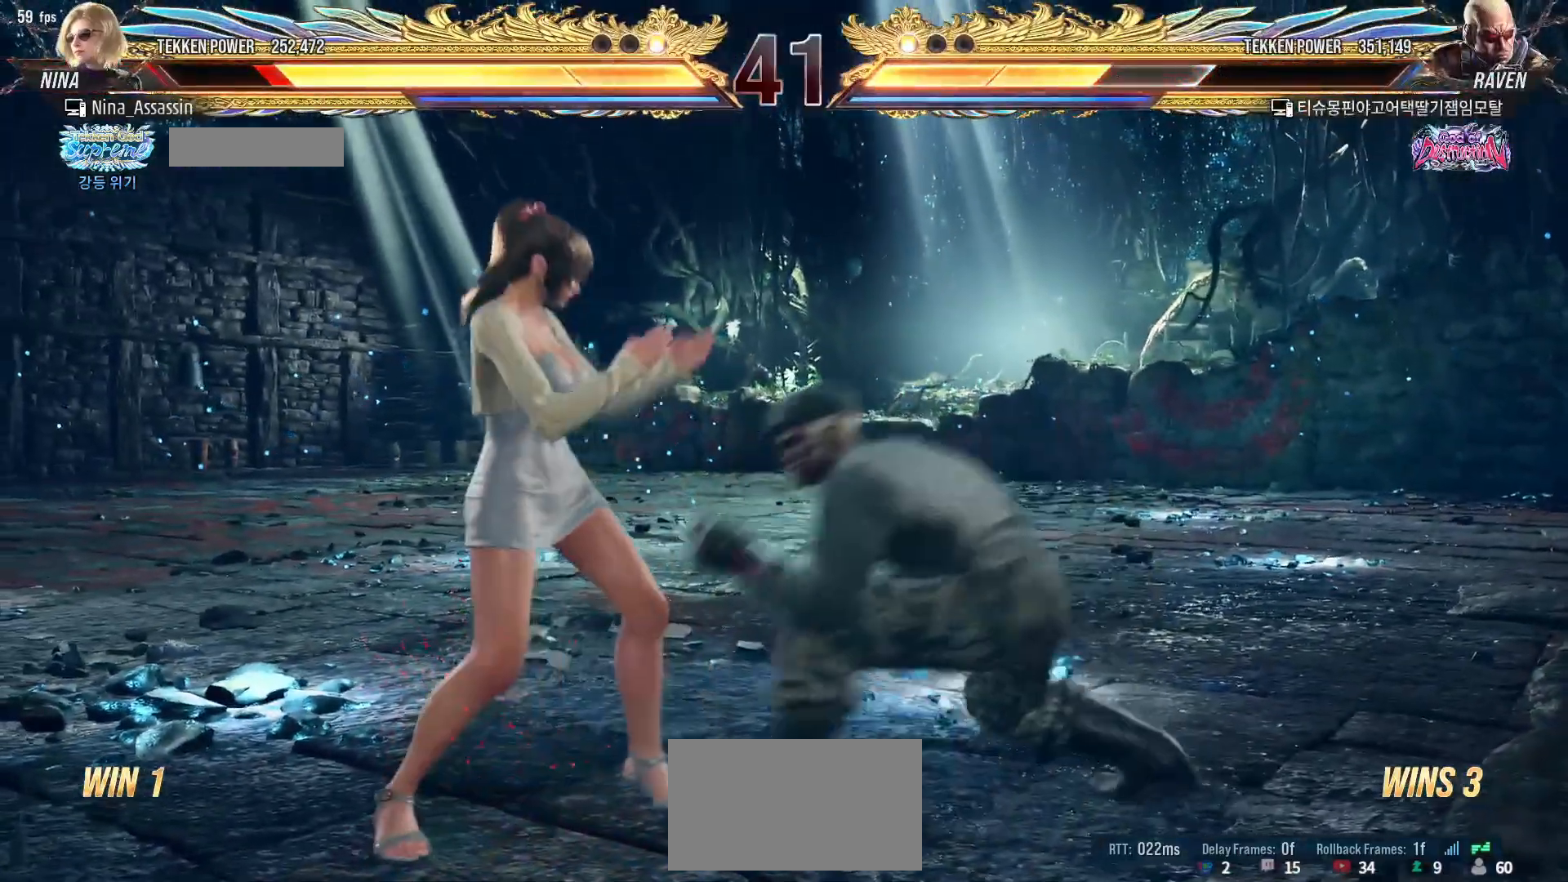
{"buttons": [], "left_stick": "right", "events": []}
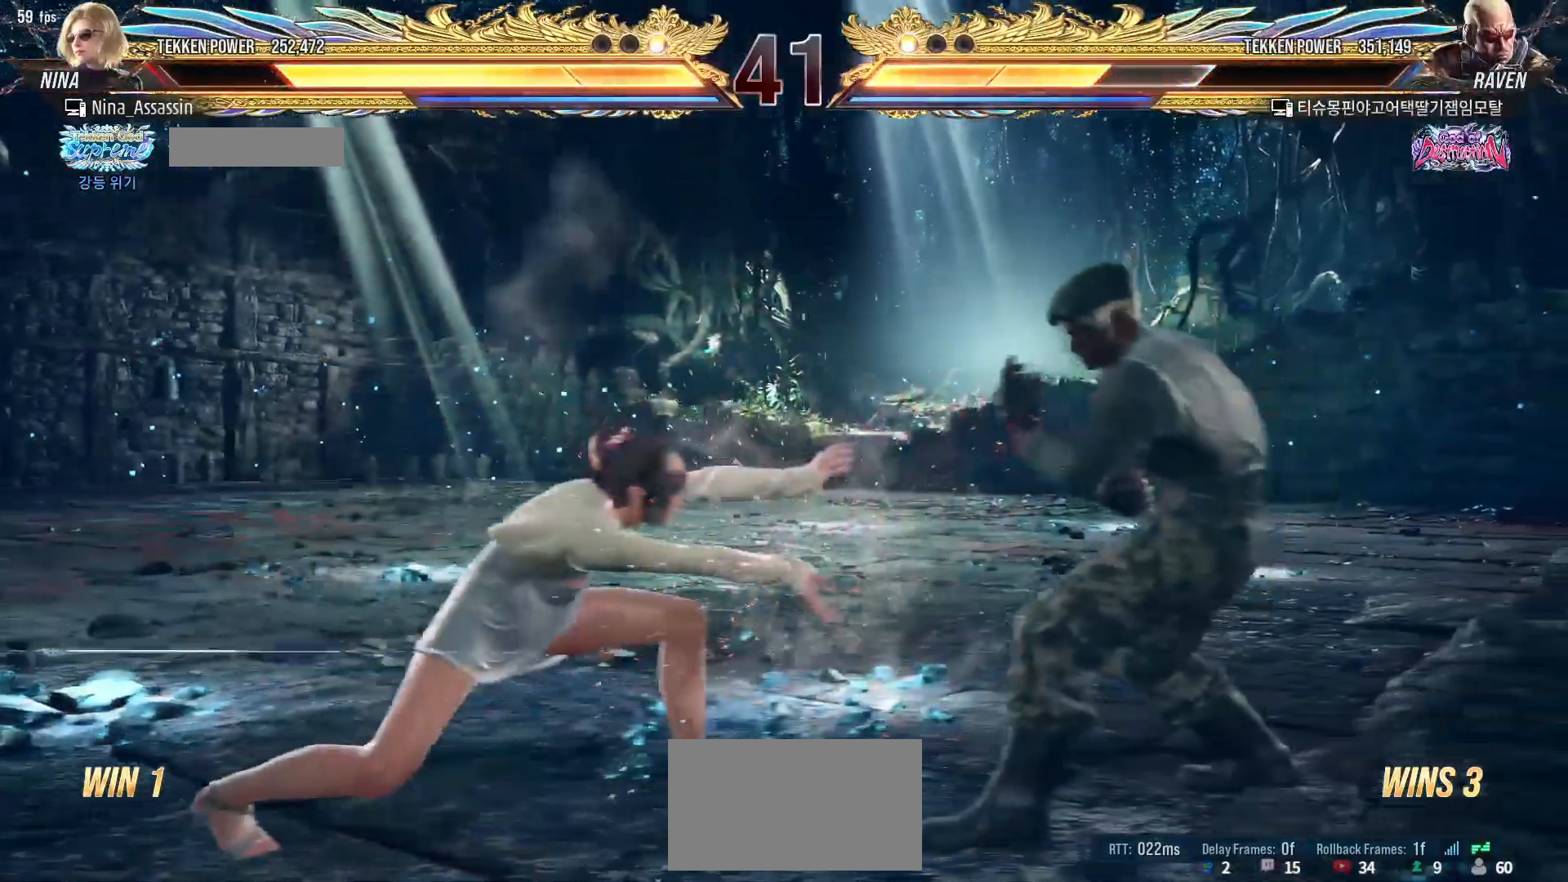
{"buttons": [], "left_stick": "left", "events": [[83, "left_stick", "center"], [133, "left_stick", "left"], [233, "left_stick", "center"], [283, "left_stick", "left"]]}
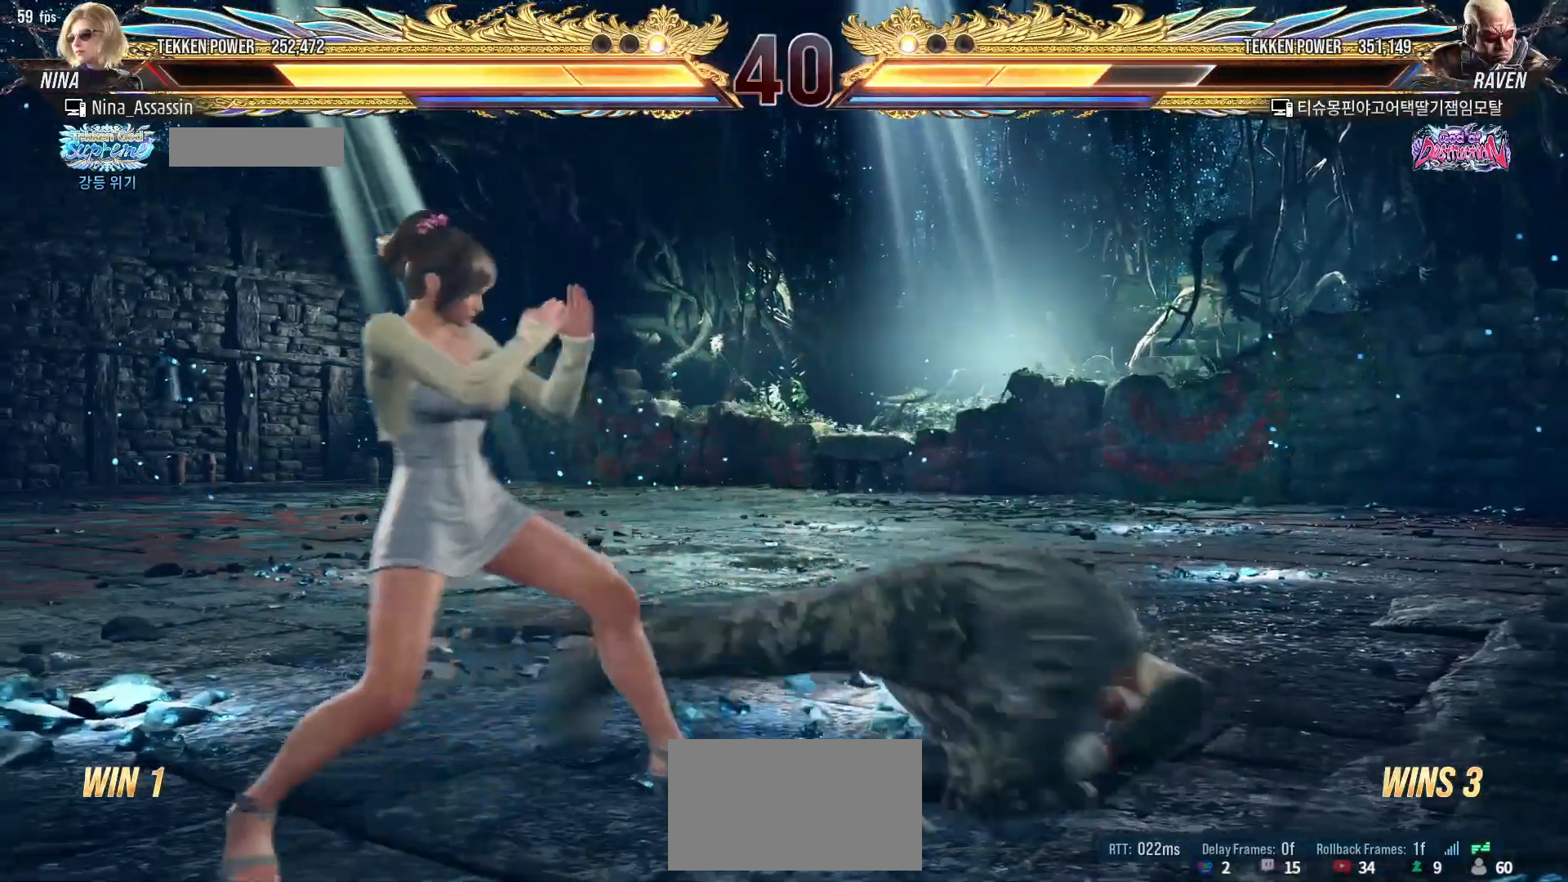
{"buttons": [], "left_stick": "center", "events": [[33, "left_stick", "down-left"], [467, "left_stick", "center"]]}
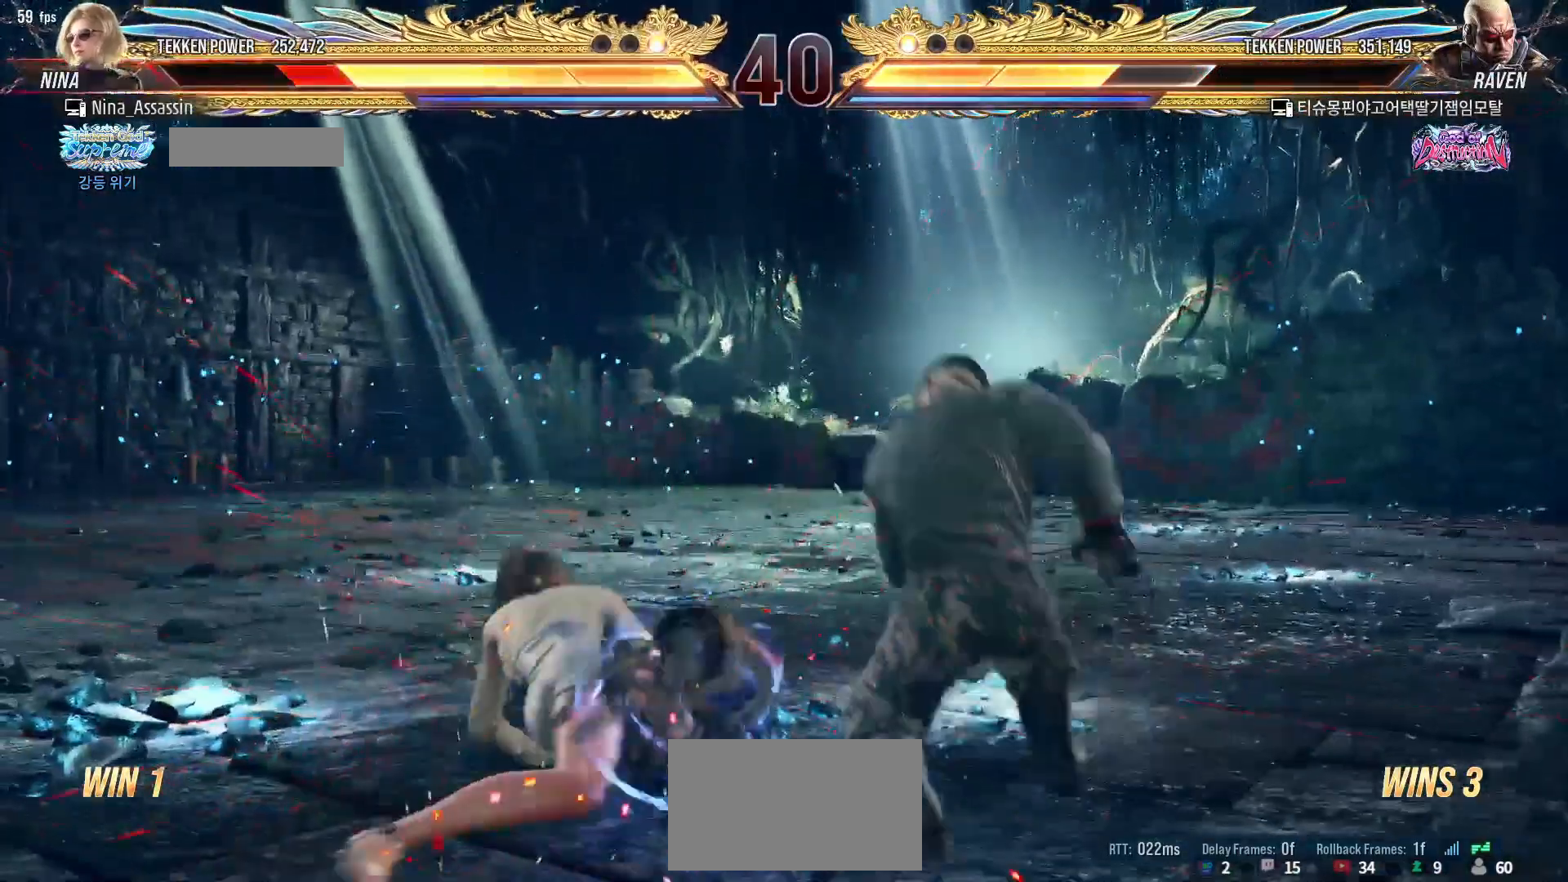
{"buttons": ["SQUARE"], "left_stick": "center", "events": [[100, "SQUARE", "down"], [150, "SQUARE", "up"], [250, "SQUARE", "down"], [250, "TRIANGLE", "down"], [283, "TRIANGLE", "up"], [317, "SQUARE", "up"], [400, "SQUARE", "down"], [433, "SQUARE", "up"], [467, "SQUARE", "down"]]}
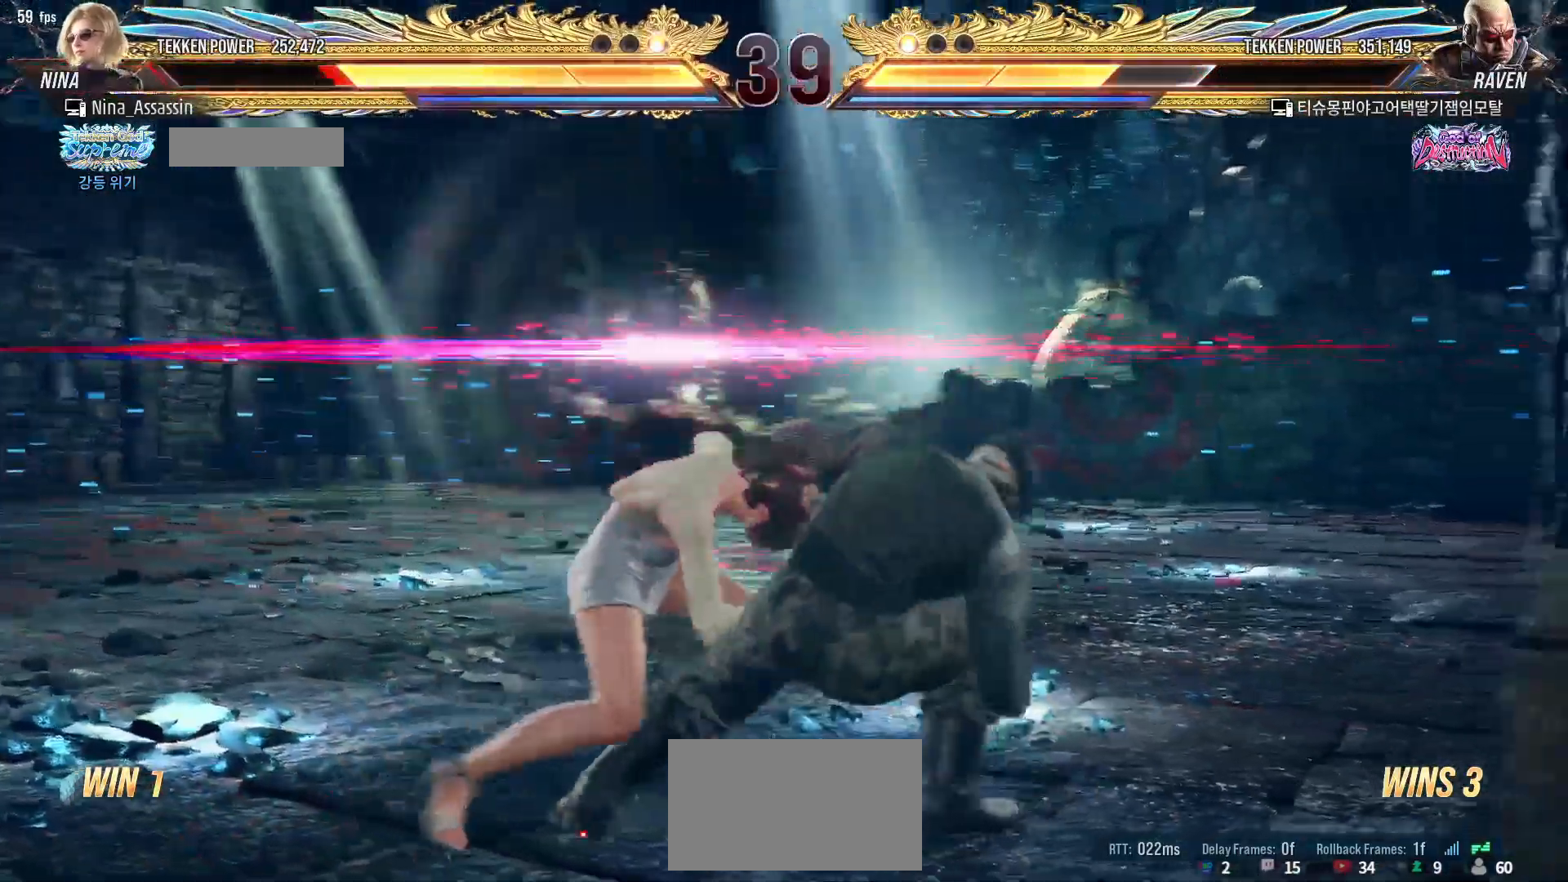
{"buttons": ["SQUARE", "TRIANGLE"], "left_stick": "center", "events": [[17, "SQUARE", "up"], [133, "SQUARE", "down"], [150, "TRIANGLE", "down"], [200, "SQUARE", "up"], [200, "TRIANGLE", "up"], [317, "SQUARE", "down"], [317, "TRIANGLE", "down"], [383, "SQUARE", "up"], [383, "TRIANGLE", "up"], [500, "SQUARE", "down"], [500, "TRIANGLE", "down"]]}
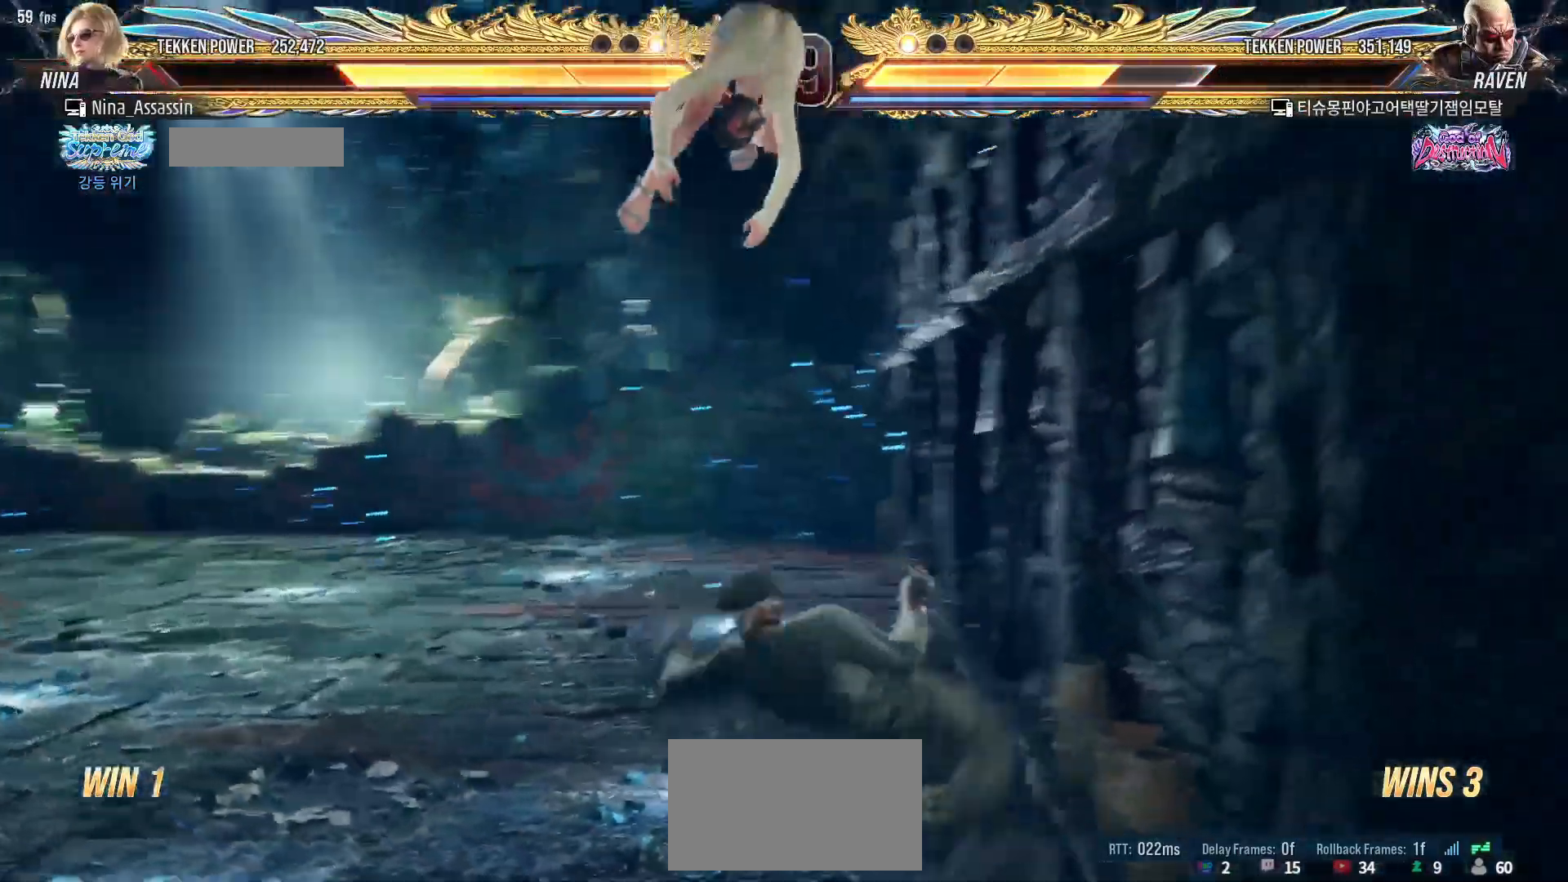
{"buttons": [], "left_stick": "center", "events": [[67, "SQUARE", "up"], [67, "TRIANGLE", "up"], [167, "SQUARE", "down"], [167, "TRIANGLE", "down"], [217, "SQUARE", "up"], [233, "TRIANGLE", "up"], [333, "SQUARE", "down"], [333, "TRIANGLE", "down"], [383, "TRIANGLE", "up"], [400, "SQUARE", "up"]]}
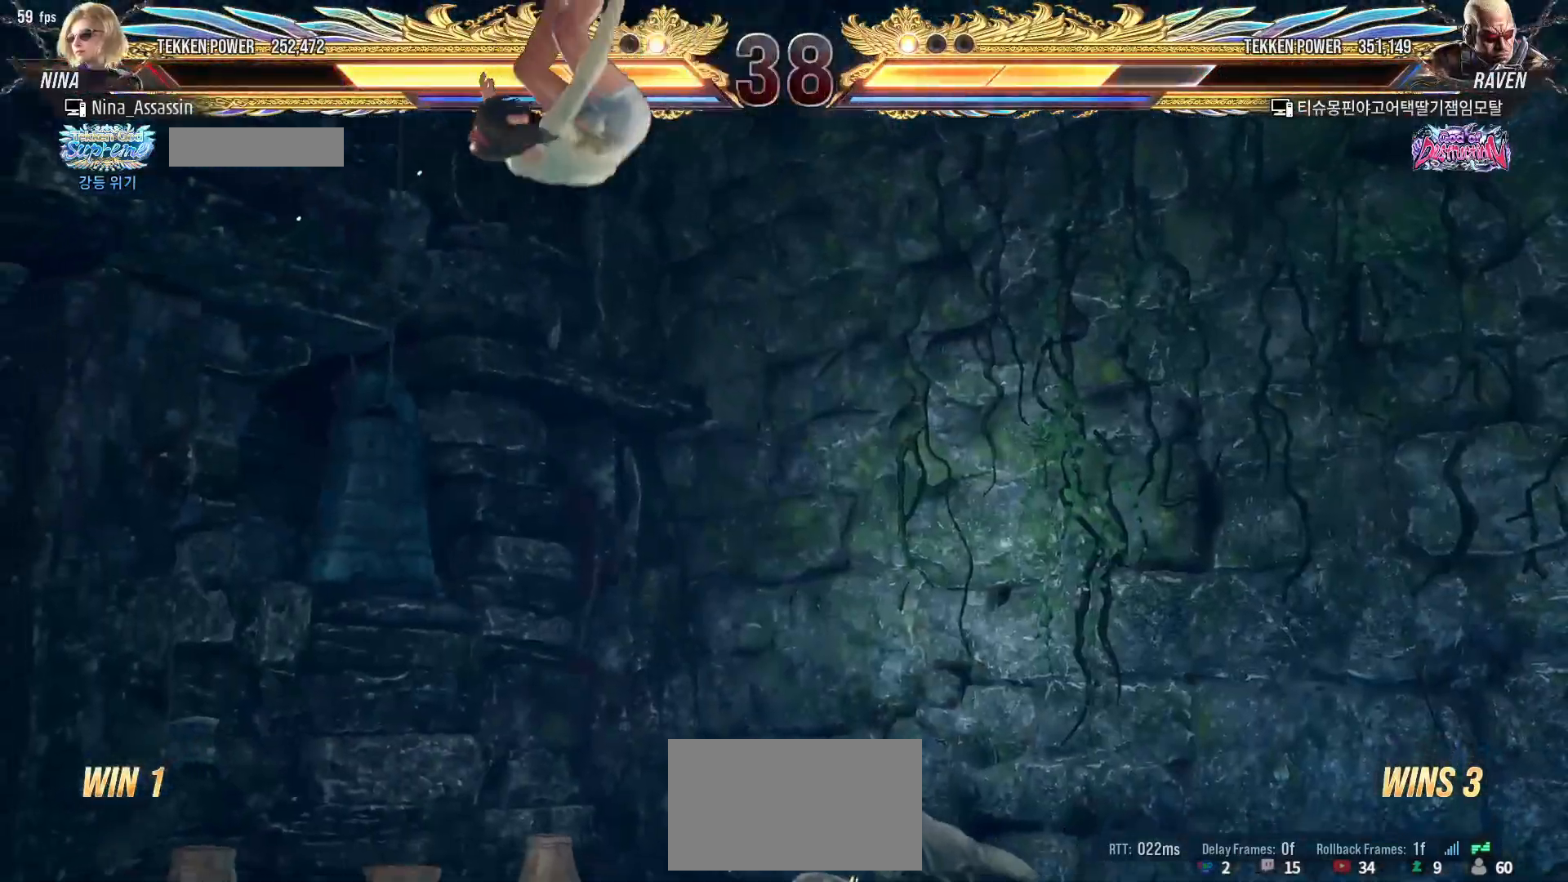
{"buttons": ["SQUARE"], "left_stick": "center", "events": [[33, "SQUARE", "down"], [67, "SQUARE", "up"], [117, "SQUARE", "down"], [150, "SQUARE", "up"], [217, "SQUARE", "down"], [250, "SQUARE", "up"], [317, "SQUARE", "down"], [350, "SQUARE", "up"], [400, "SQUARE", "down"], [450, "SQUARE", "up"], [500, "SQUARE", "down"]]}
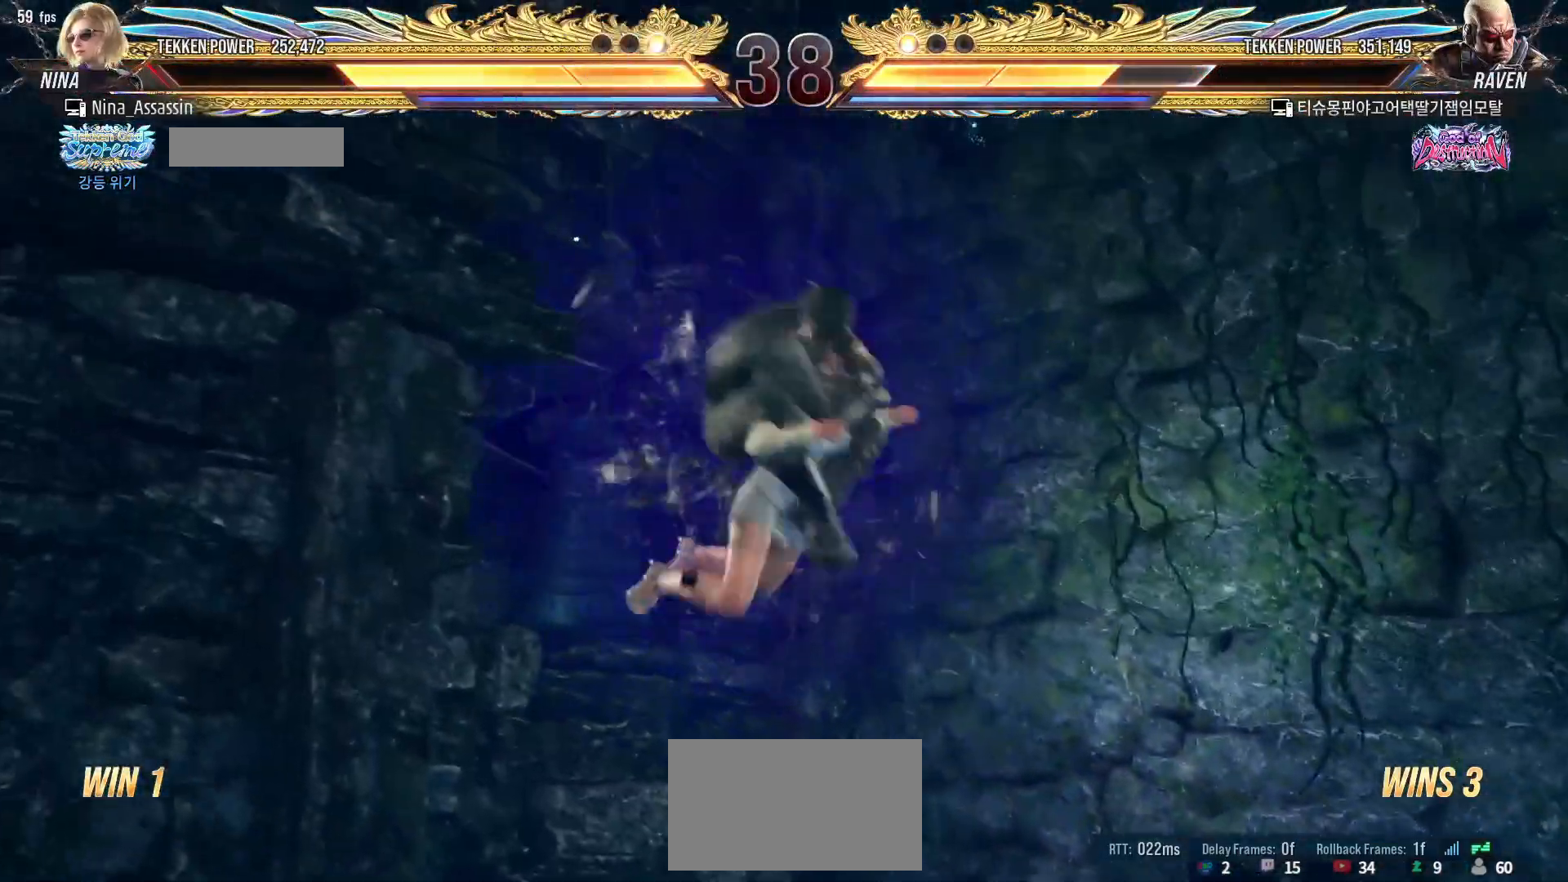
{"buttons": [], "left_stick": "center", "events": [[50, "SQUARE", "up"], [100, "SQUARE", "down"], [150, "SQUARE", "up"], [183, "SQUARE", "down"], [250, "SQUARE", "up"], [283, "SQUARE", "down"], [333, "SQUARE", "up"], [367, "SQUARE", "down"], [400, "SQUARE", "up"]]}
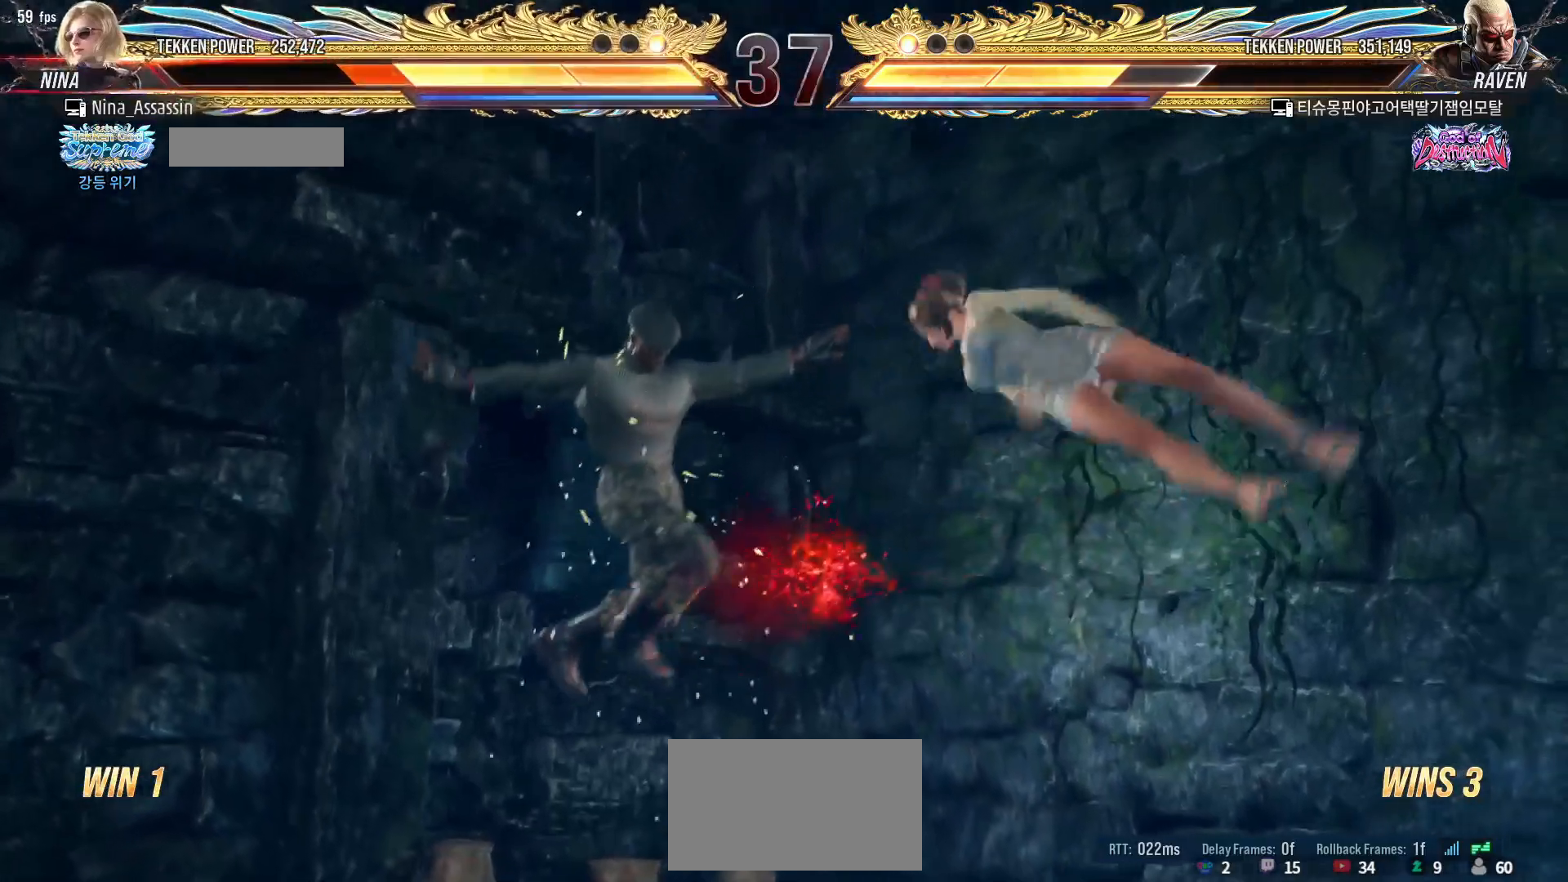
{"buttons": [], "left_stick": "center", "events": []}
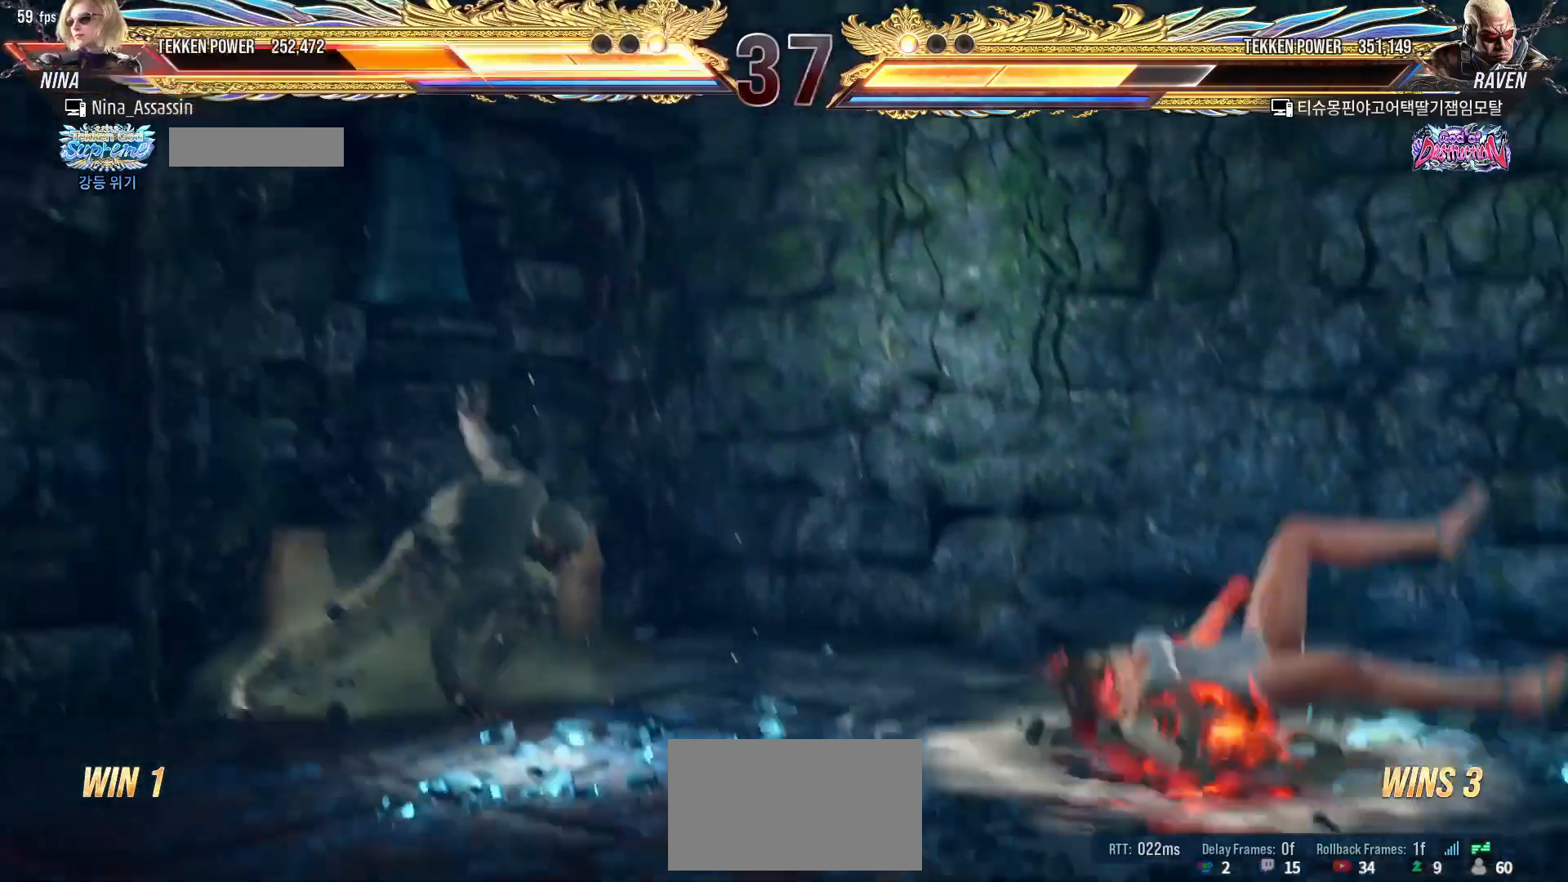
{"buttons": [], "left_stick": "center", "events": [[100, "left_stick", "right"], [183, "left_stick", "center"], [250, "left_stick", "right"], [333, "left_stick", "center"], [400, "left_stick", "right"], [483, "left_stick", "center"]]}
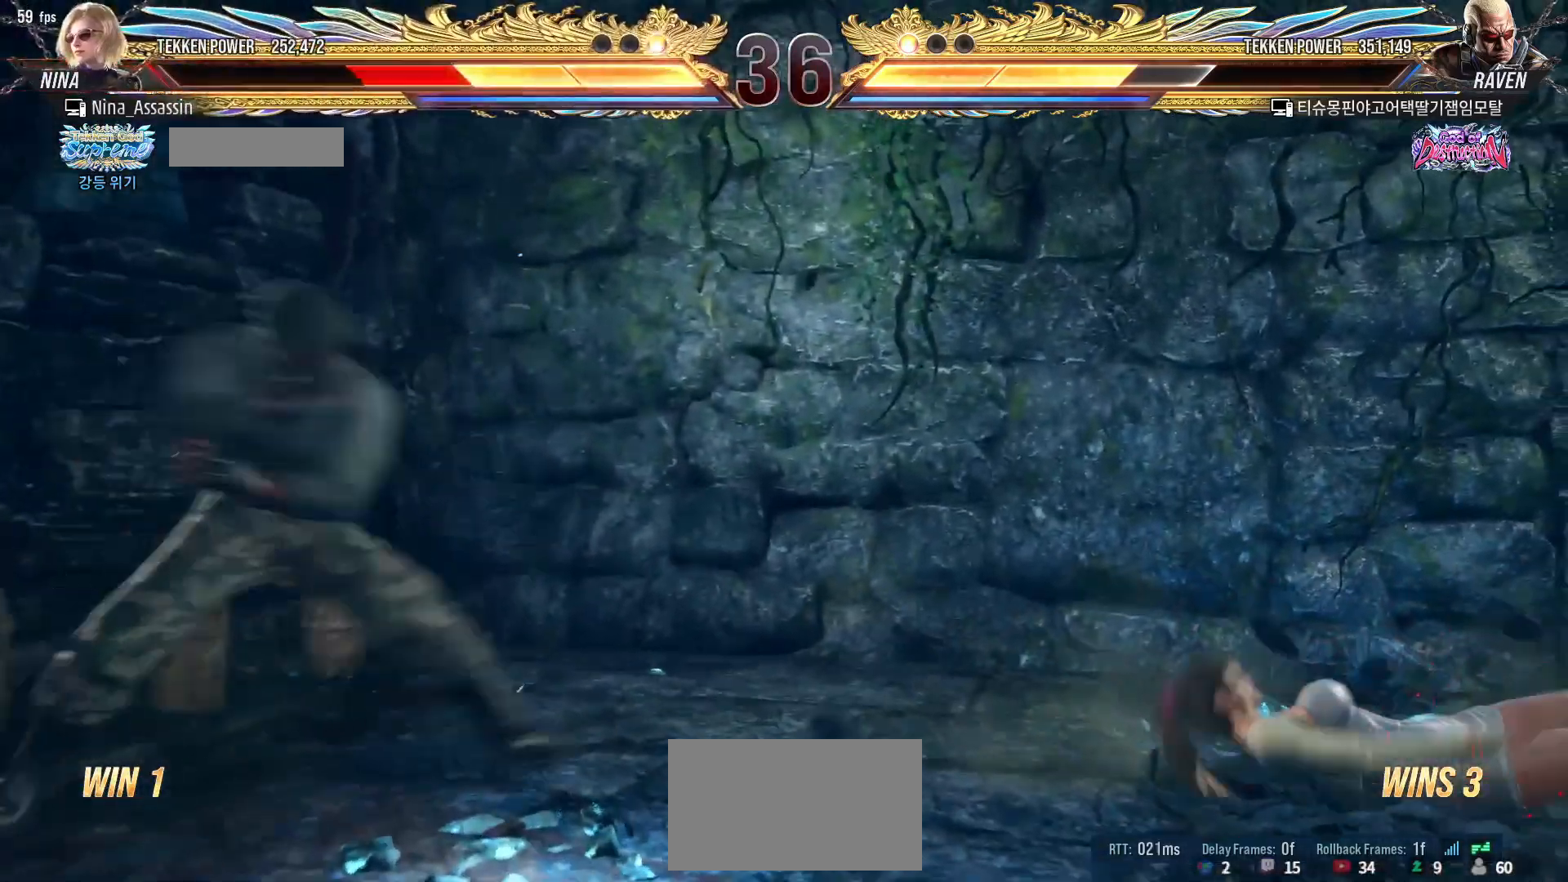
{"buttons": [], "left_stick": "center", "events": [[67, "left_stick", "right"], [133, "left_stick", "center"], [217, "left_stick", "right"], [283, "left_stick", "center"], [367, "left_stick", "right"], [450, "left_stick", "center"]]}
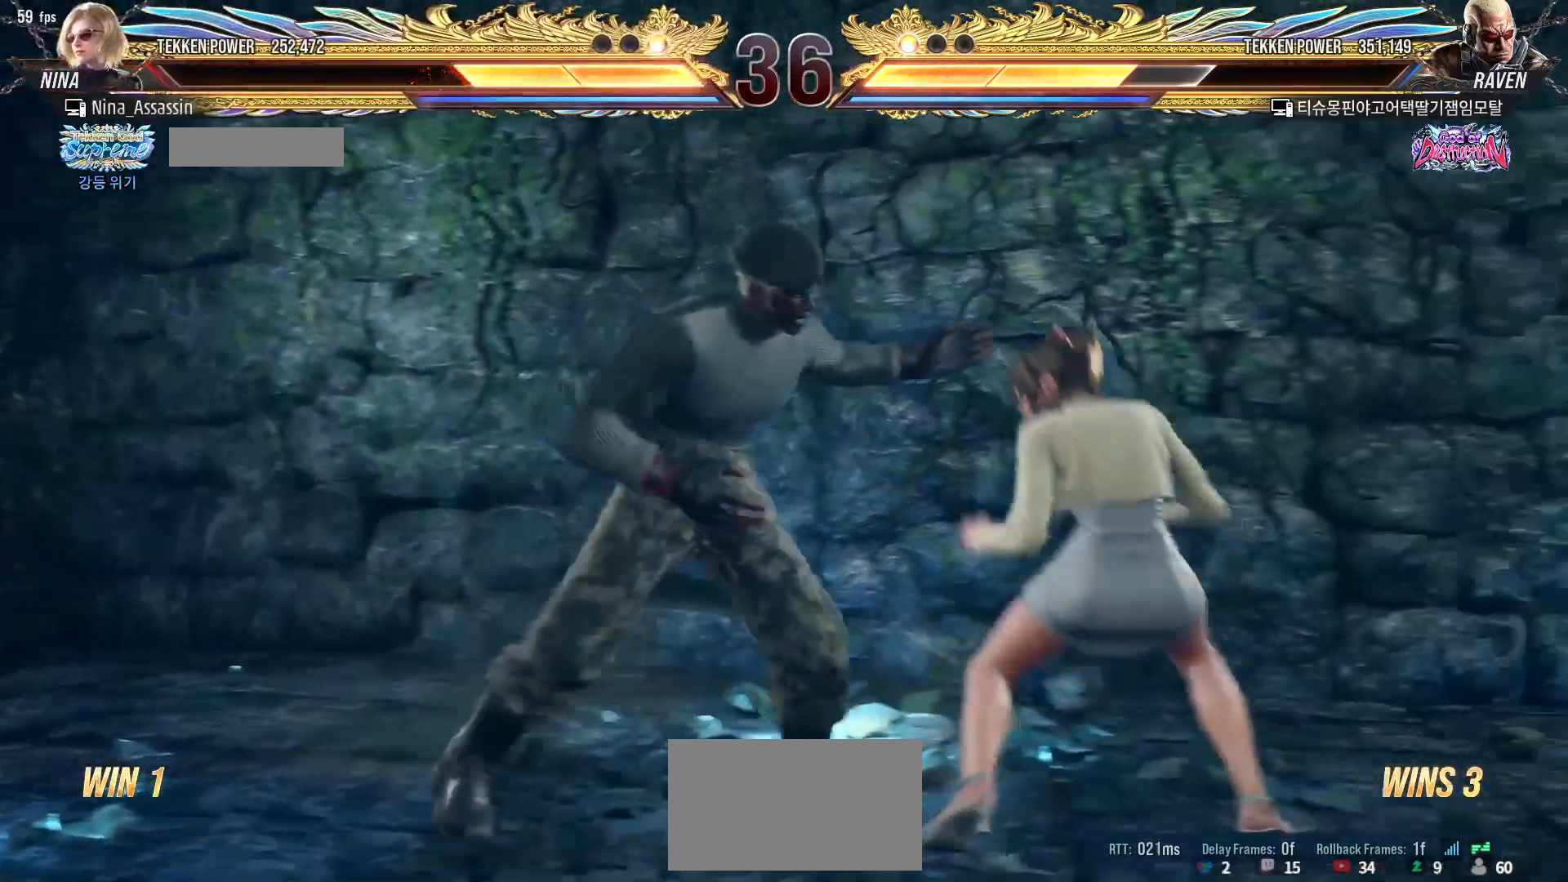
{"buttons": [], "left_stick": "center", "events": [[17, "left_stick", "right"], [317, "SQUARE", "down"], [383, "SQUARE", "up"], [500, "left_stick", "center"]]}
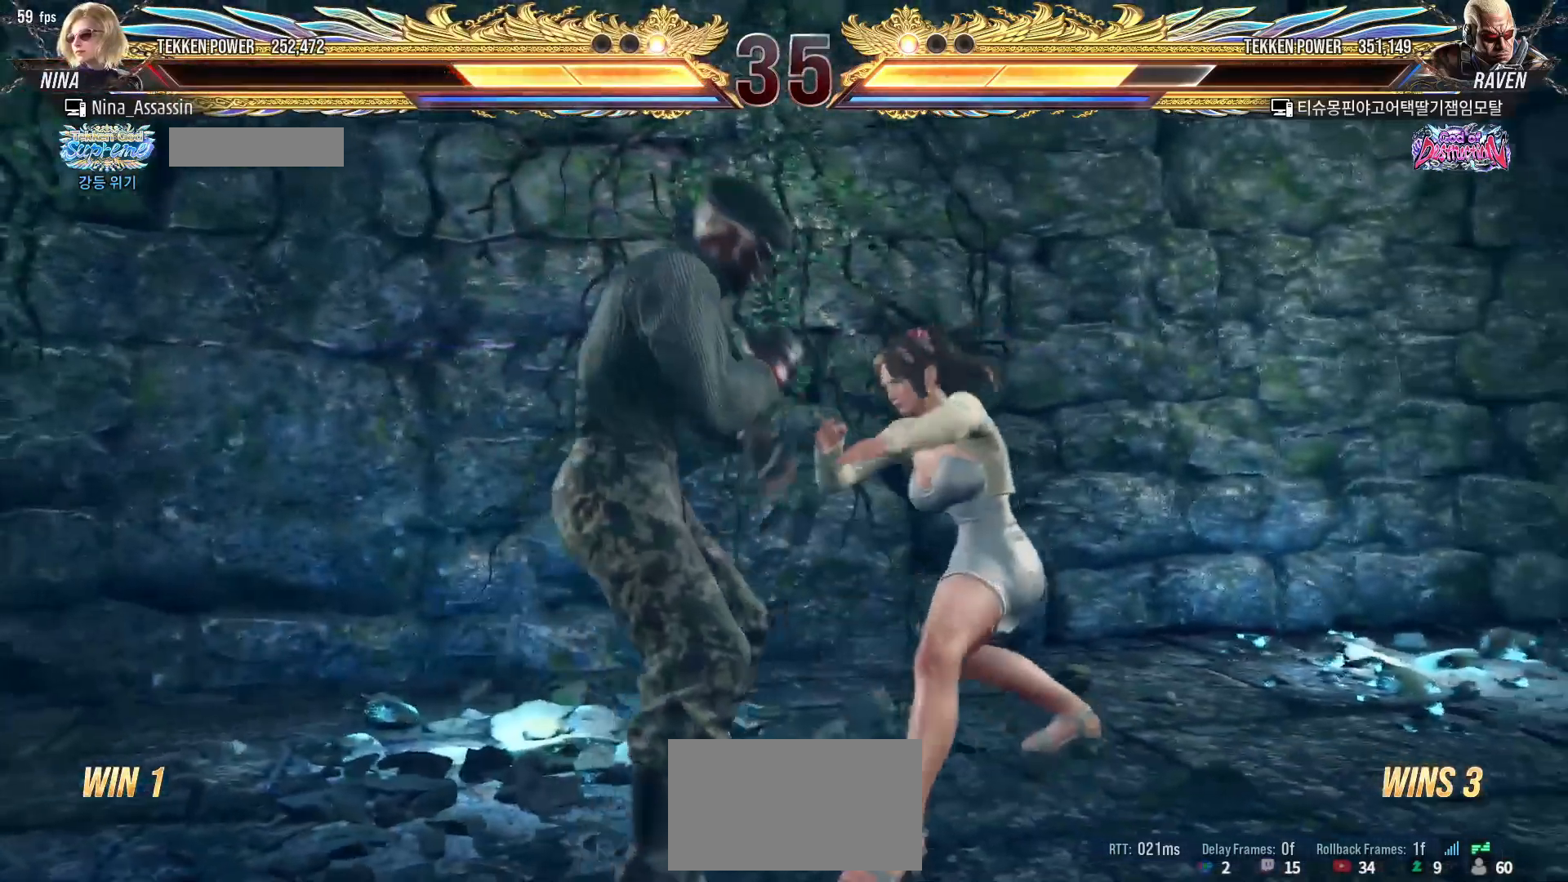
{"buttons": [], "left_stick": "center", "events": [[200, "left_stick", "down"], [233, "CIRCLE", "down"], [317, "CIRCLE", "up"], [333, "left_stick", "center"], [350, "SQUARE", "down"], [400, "SQUARE", "up"]]}
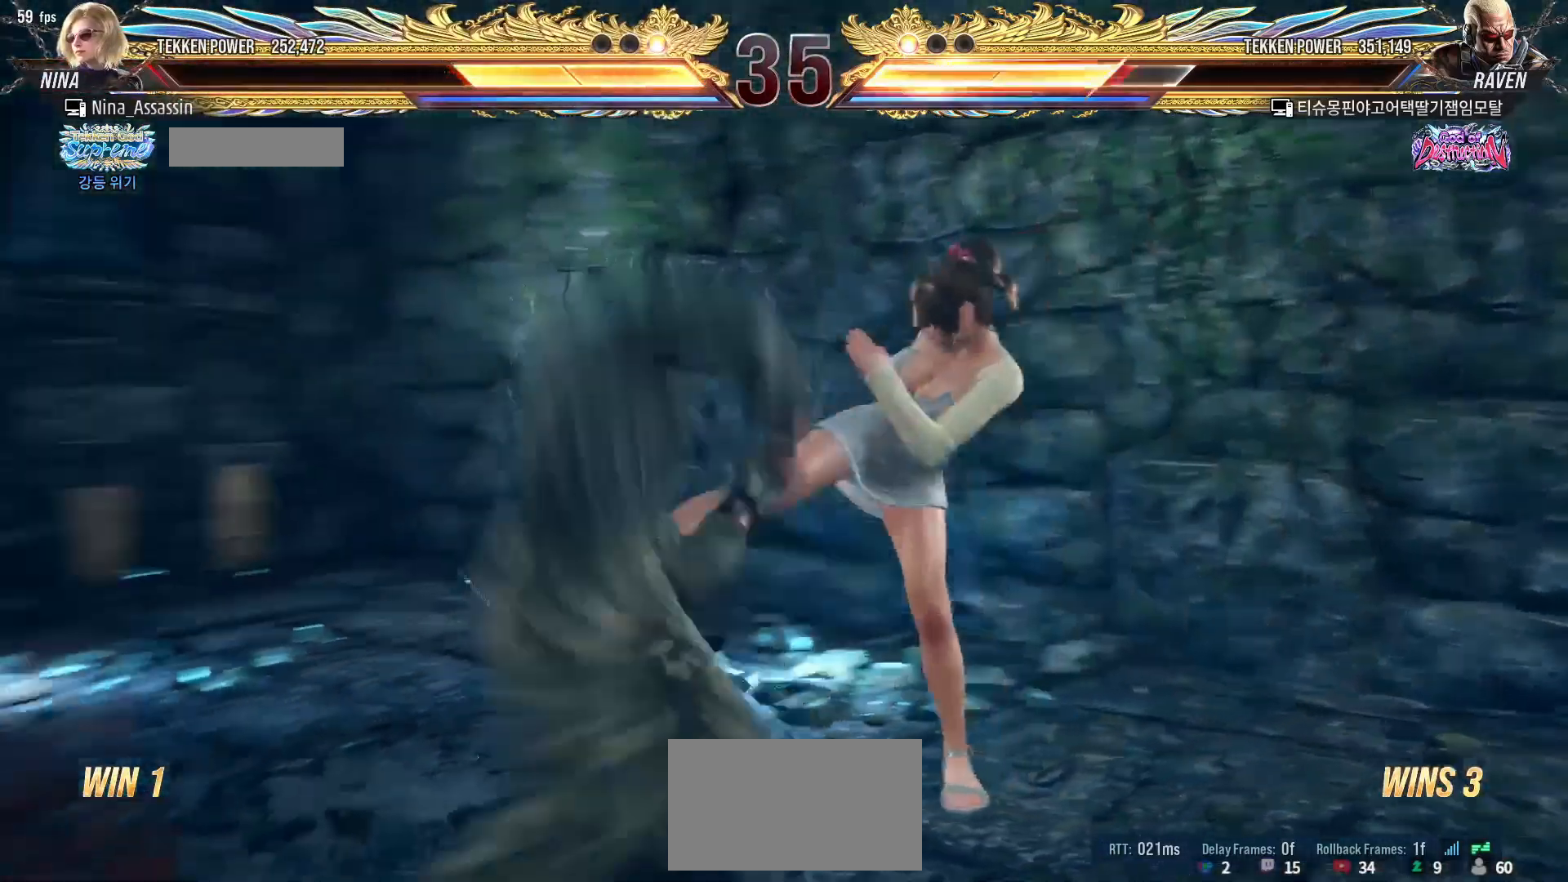
{"buttons": [], "left_stick": "center", "events": [[200, "left_stick", "down"], [283, "left_stick", "center"], [417, "left_stick", "right"], [483, "left_stick", "center"]]}
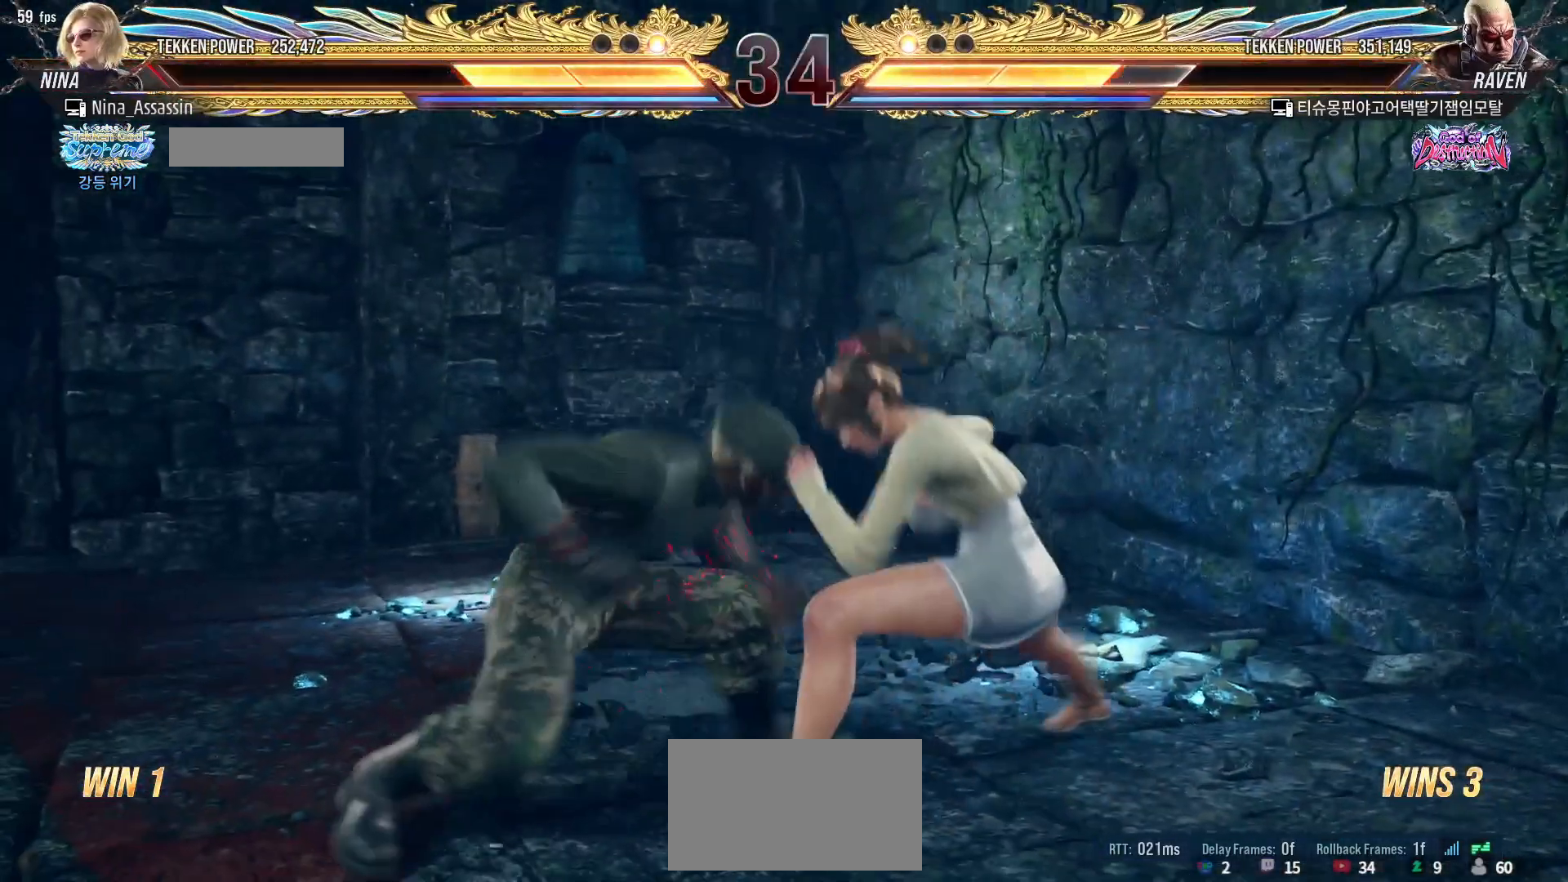
{"buttons": [], "left_stick": "center", "events": [[50, "left_stick", "right"], [450, "left_stick", "center"]]}
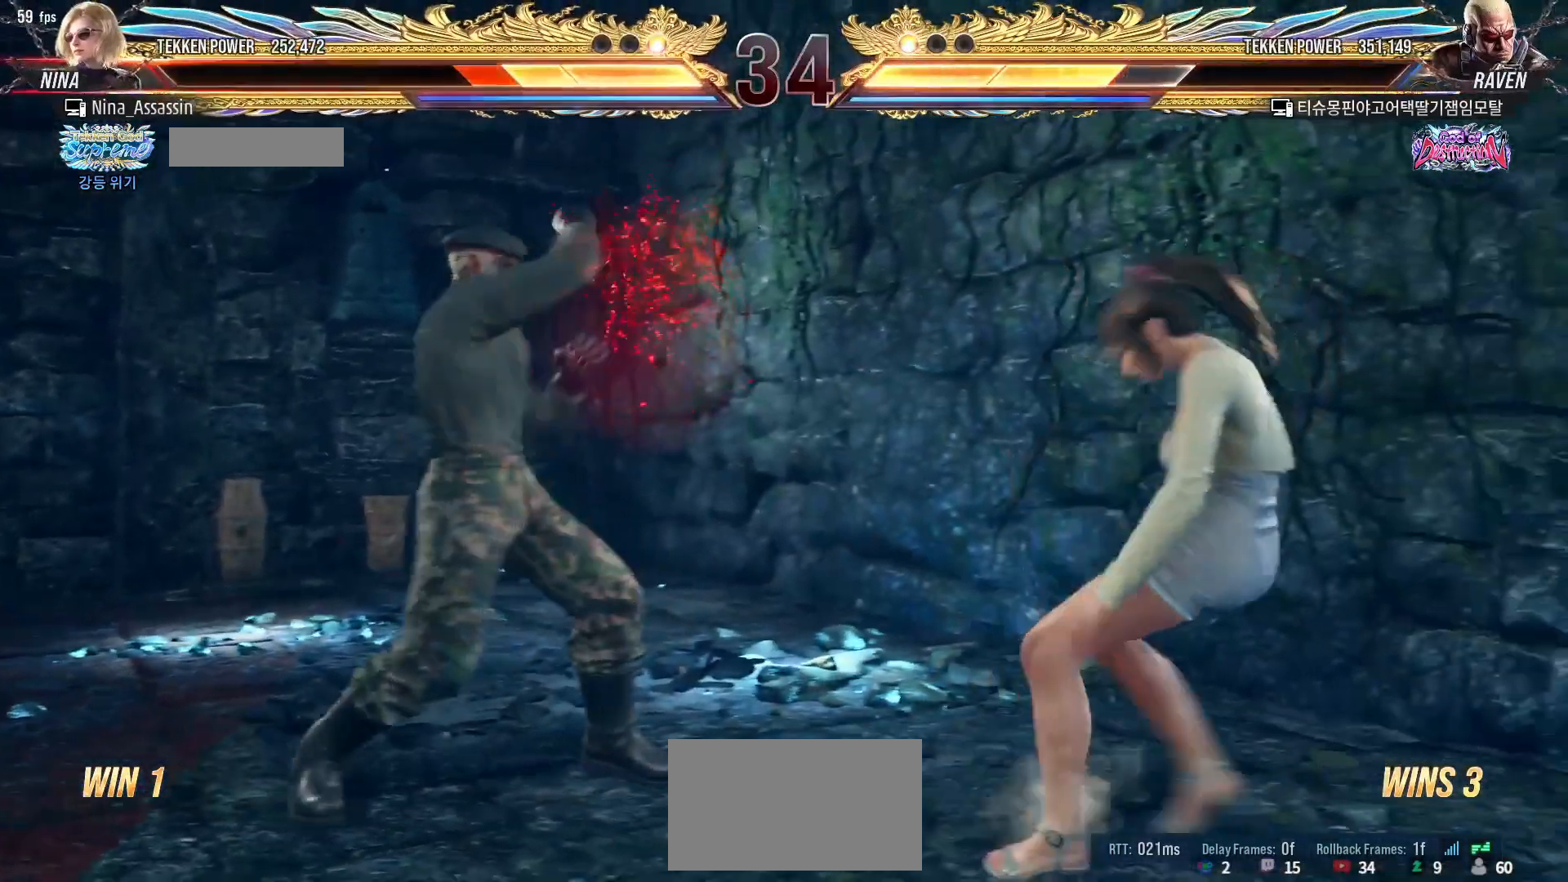
{"buttons": [], "left_stick": "right", "events": [[217, "left_stick", "down"], [300, "left_stick", "center"], [433, "left_stick", "right"]]}
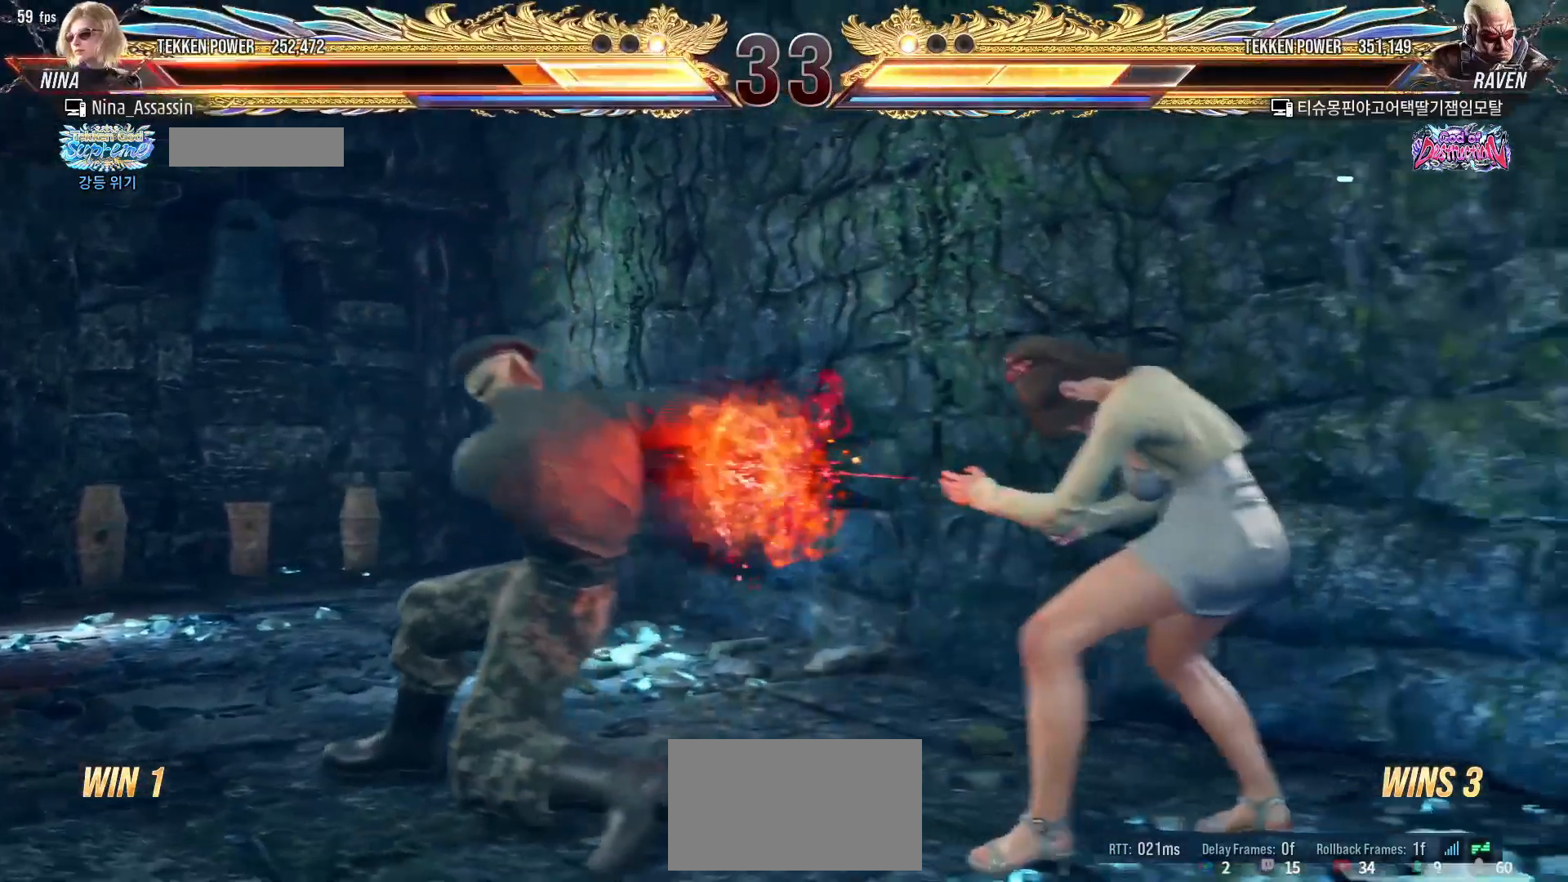
{"buttons": [], "left_stick": "down-right", "events": [[300, "left_stick", "down-right"]]}
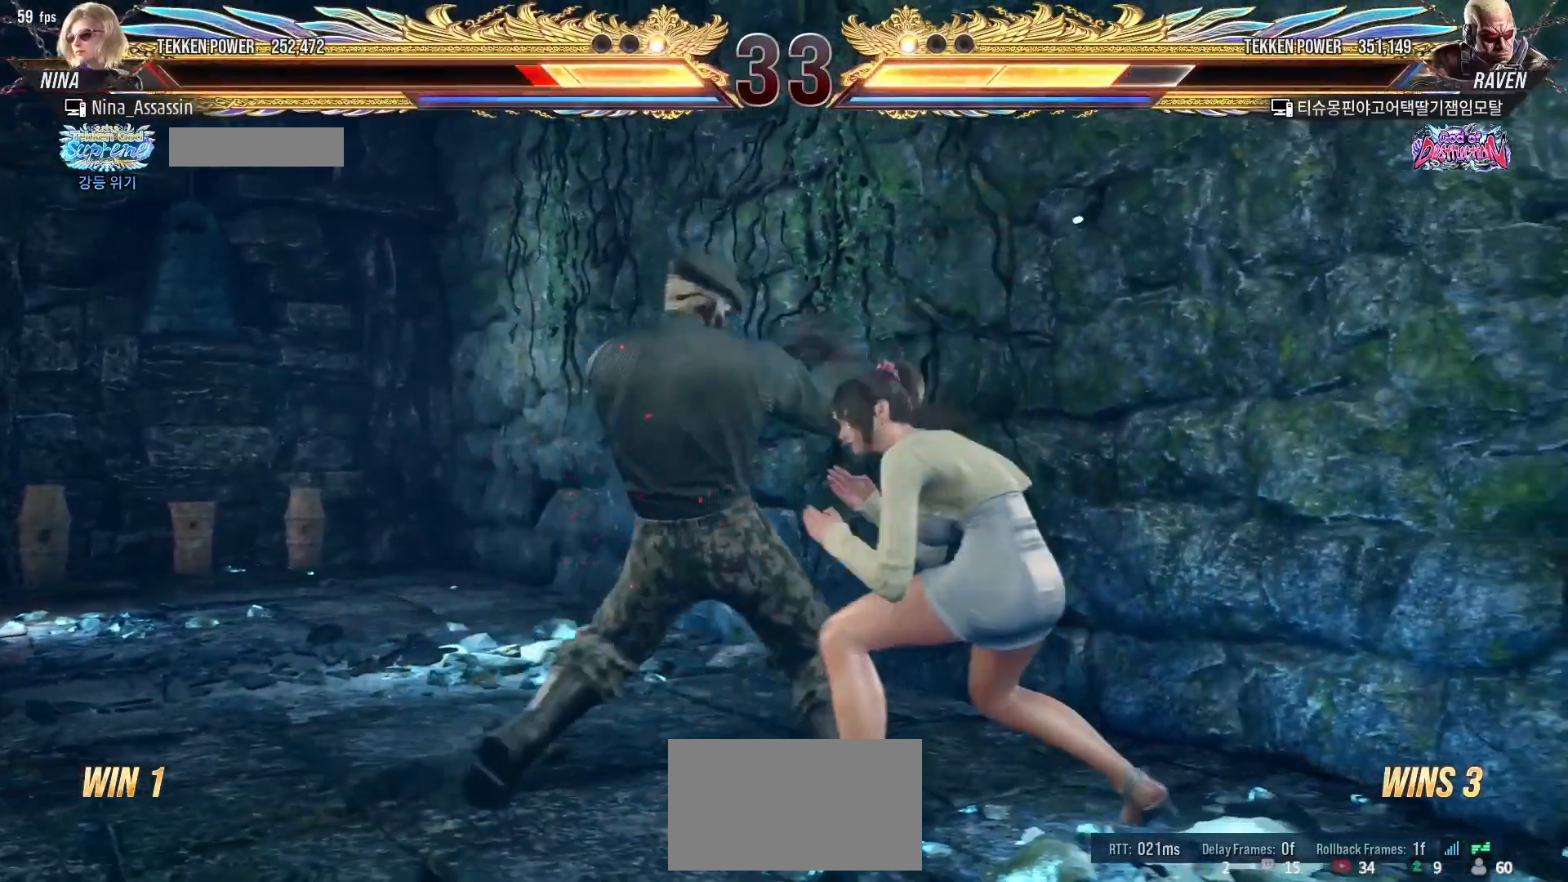
{"buttons": [], "left_stick": "right", "events": [[117, "left_stick", "center"], [183, "left_stick", "right"]]}
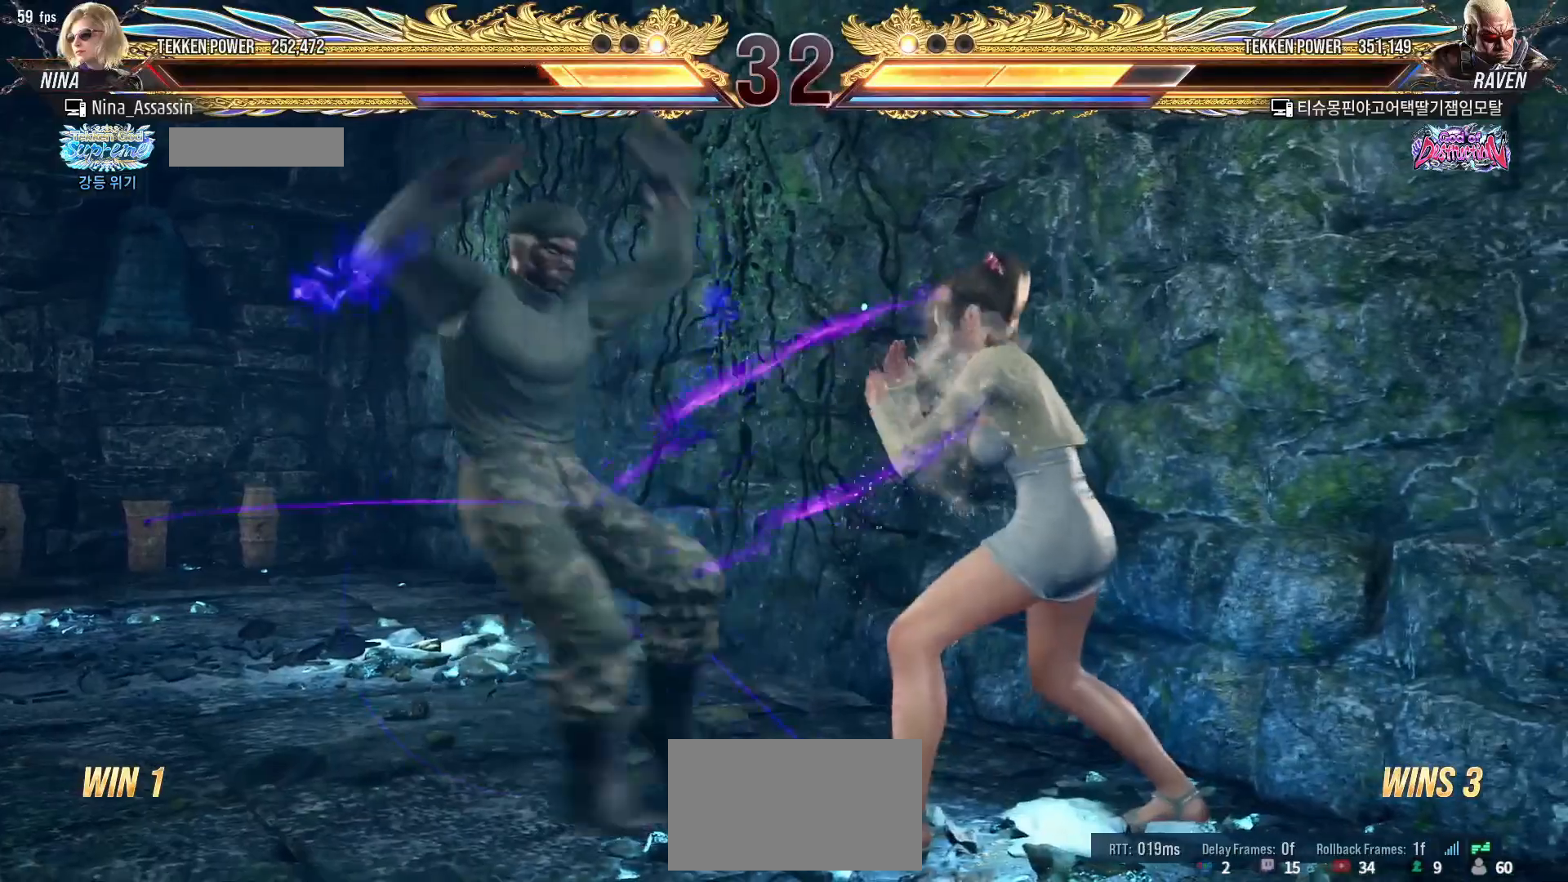
{"buttons": [], "left_stick": "right", "events": []}
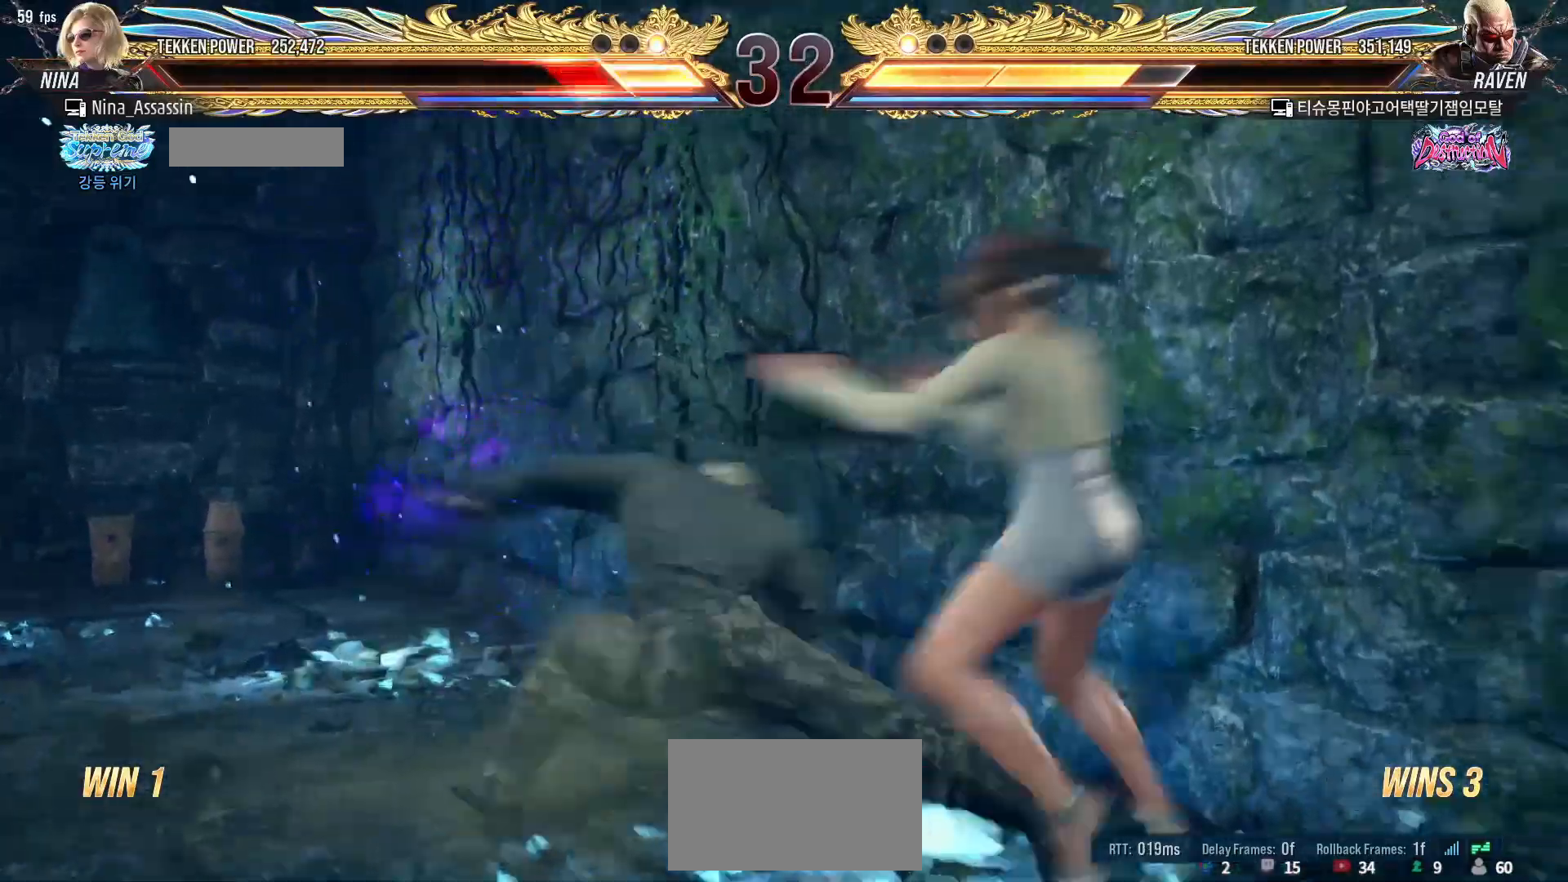
{"buttons": [], "left_stick": "right", "events": []}
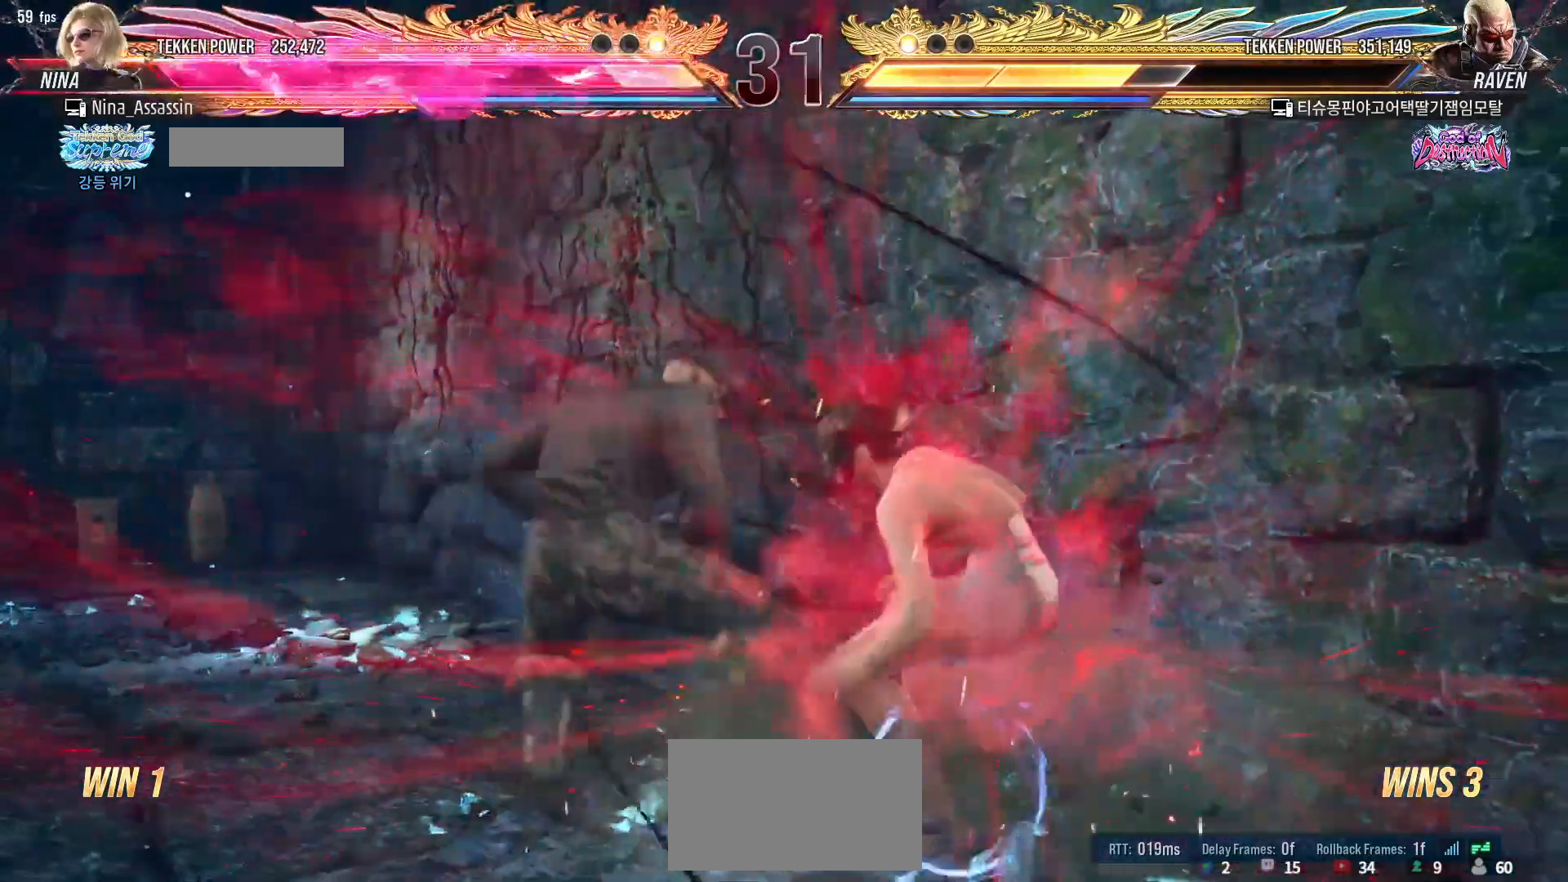
{"buttons": [], "left_stick": "right", "events": []}
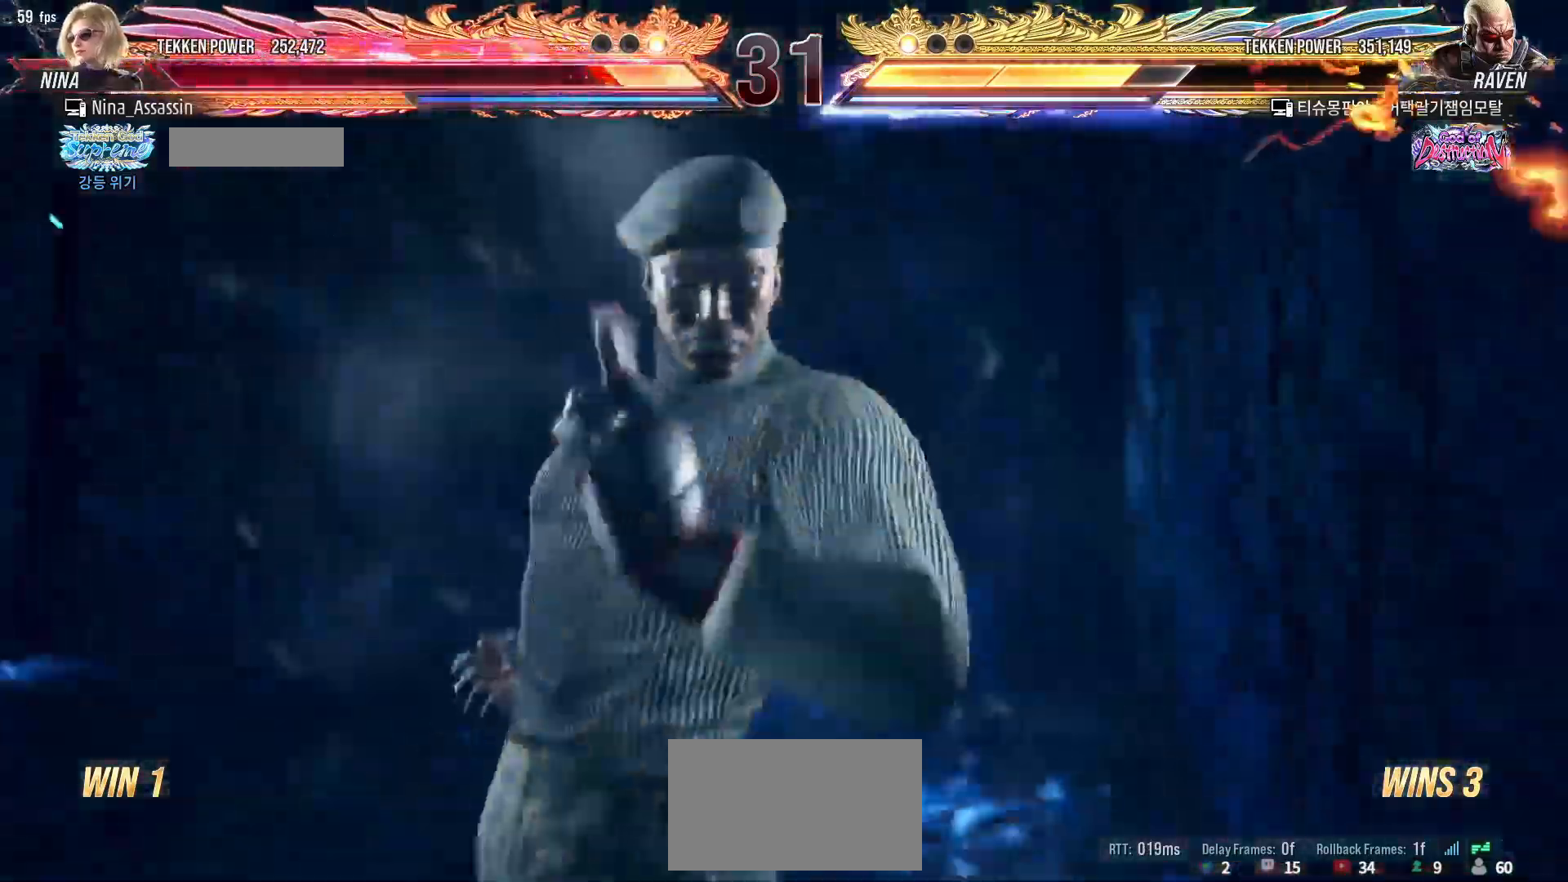
{"buttons": [], "left_stick": "right", "events": []}